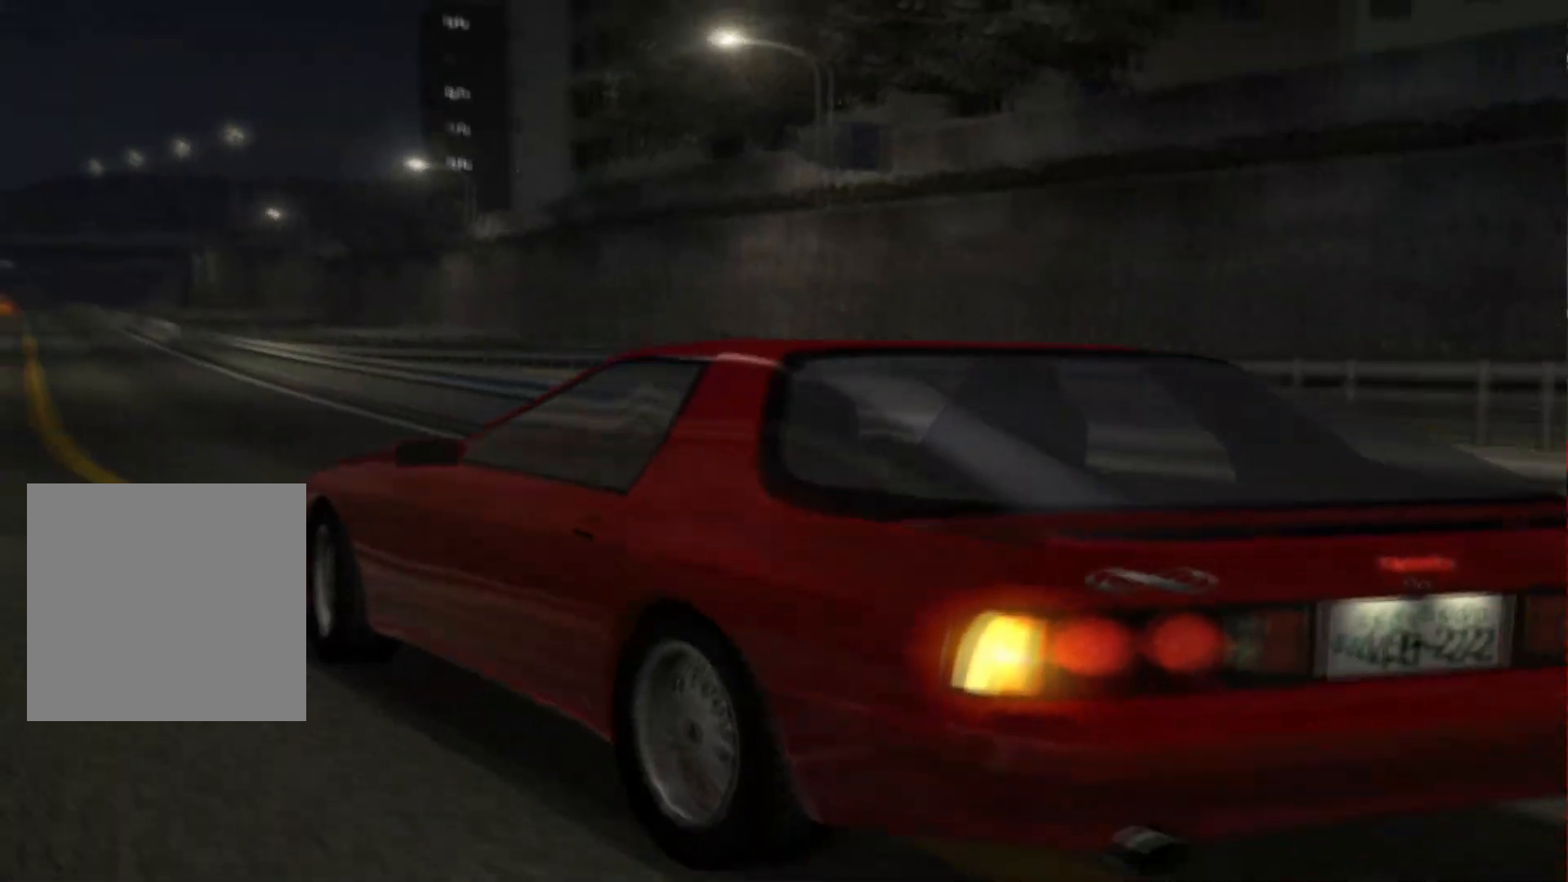
Gameplay with a controller (Xbox layout); each line is a JSON object with the inputs held at the frame after it. "events" lists button and stick changes between this image and that frame as [ms after this image, input, new state], when the widget could be followed in between.
{"buttons": ["R2"], "left_stick": "center", "right_stick": "center", "events": [[400, "R2", "down"]]}
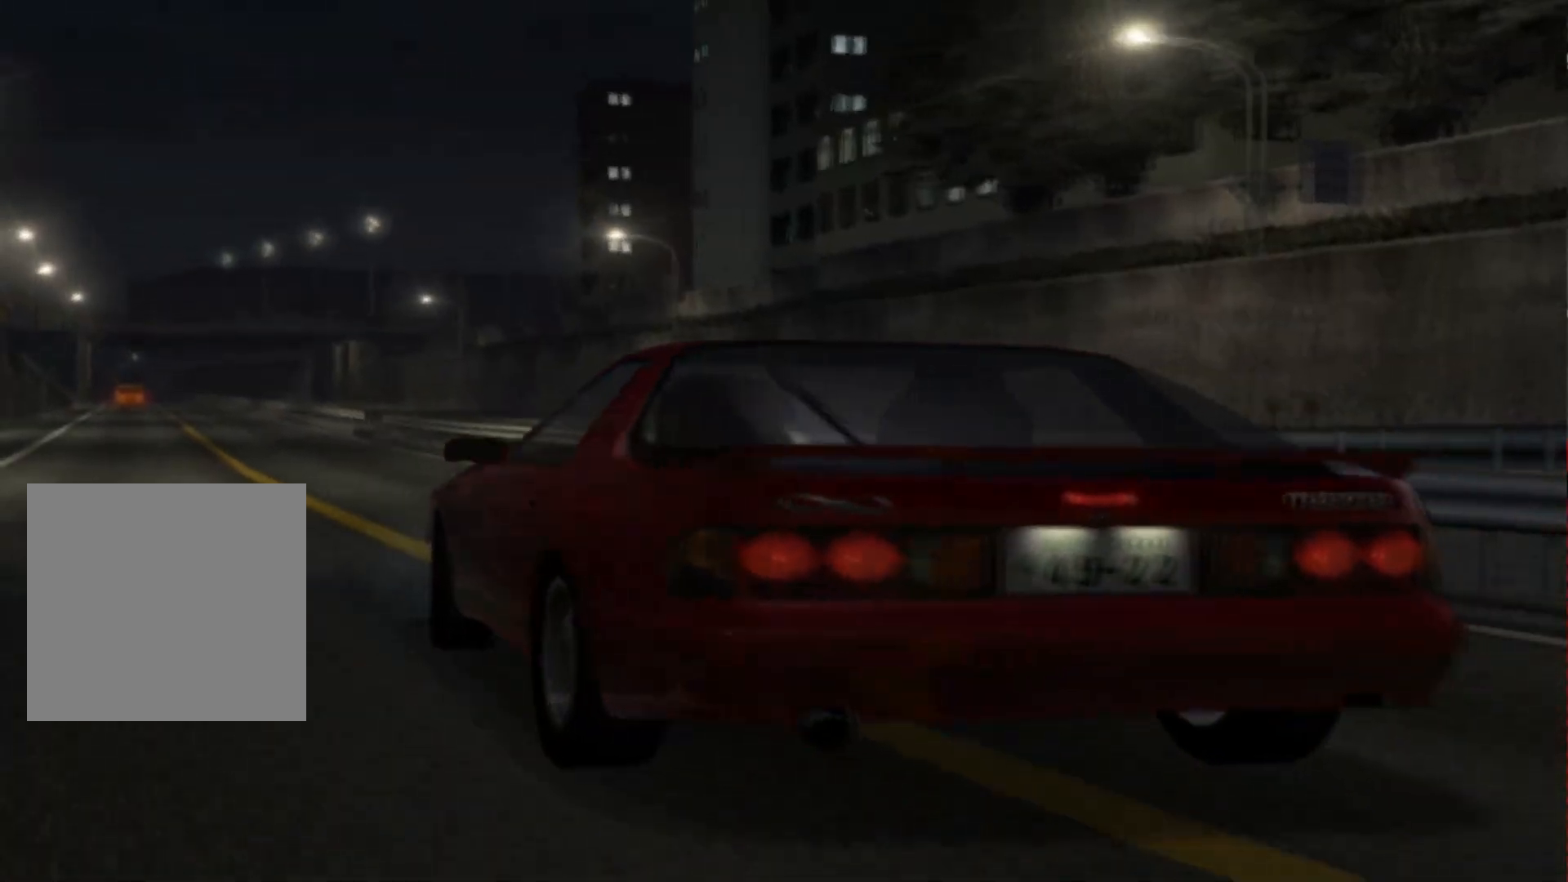
{"buttons": ["R2"], "left_stick": "center", "right_stick": "center", "events": []}
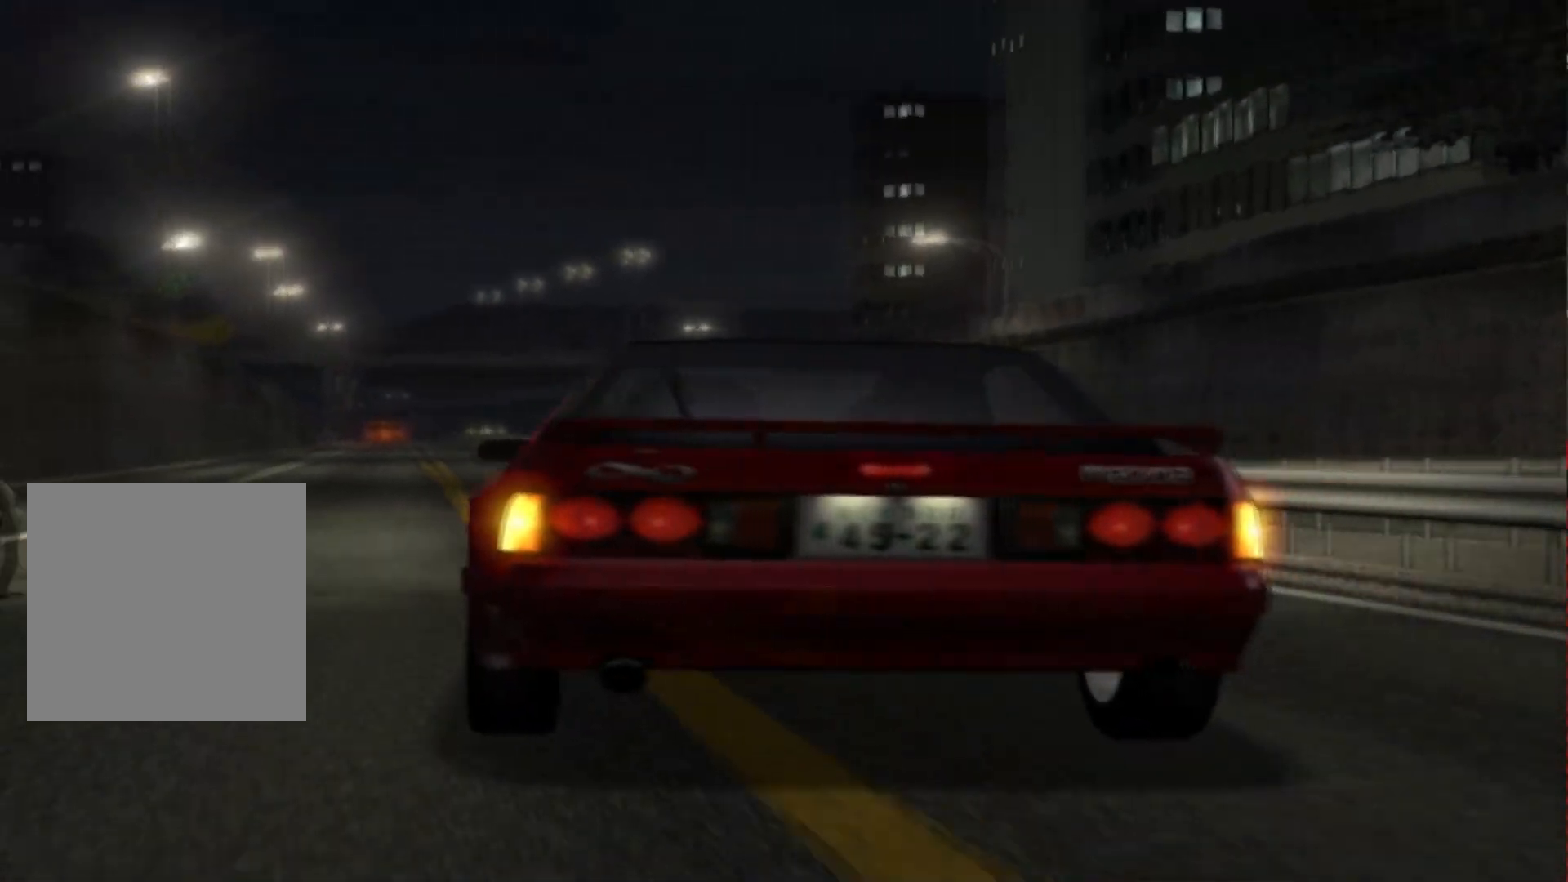
{"buttons": ["R2"], "left_stick": "center", "right_stick": "center", "events": []}
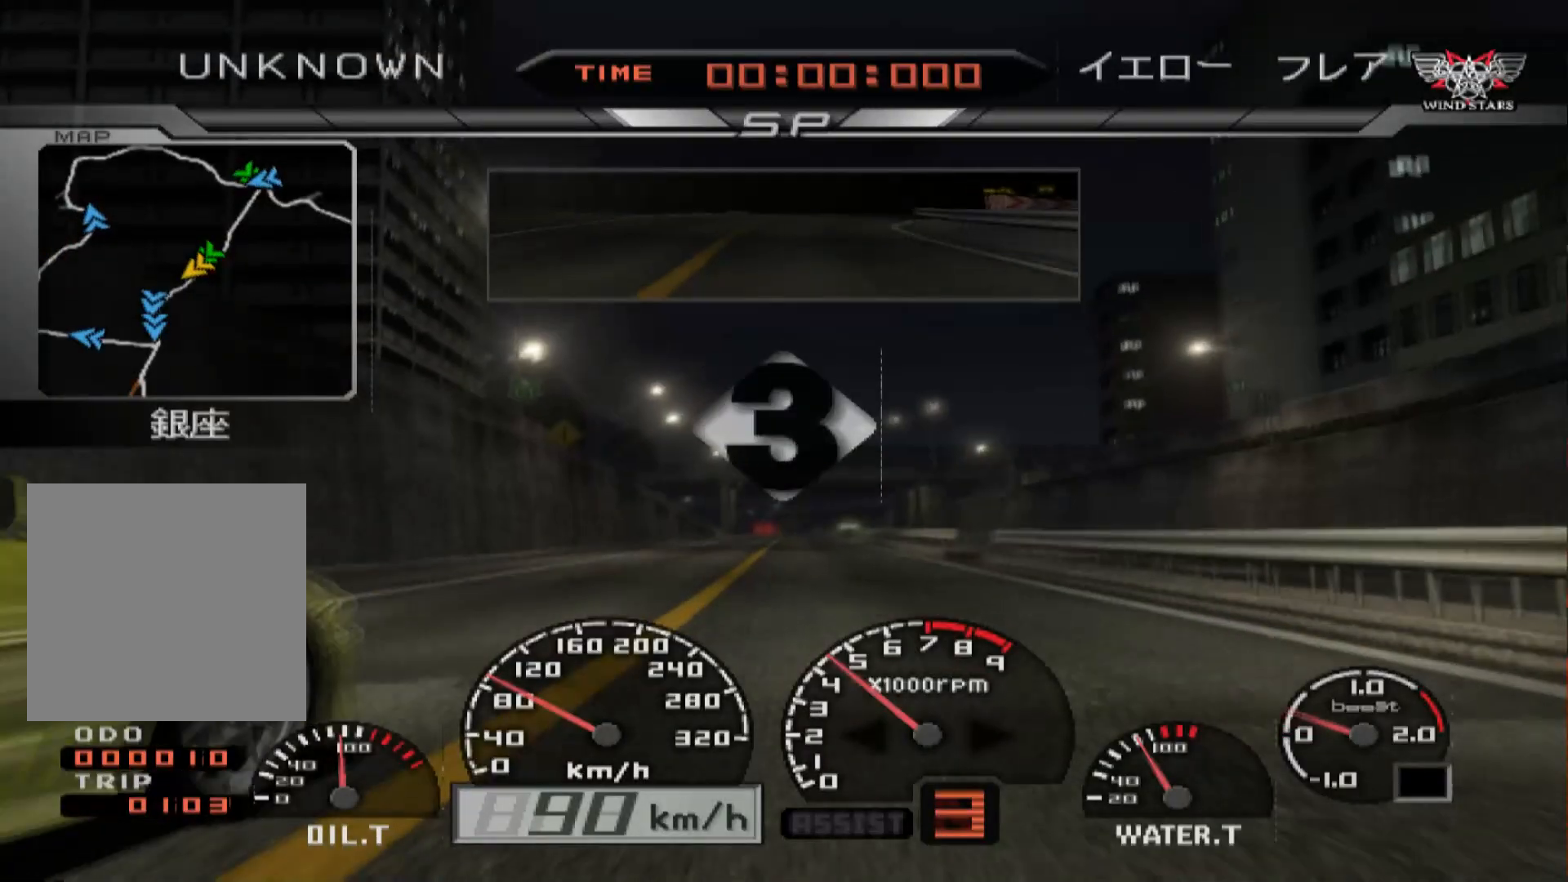
{"buttons": ["R2"], "left_stick": "center", "right_stick": "center", "events": []}
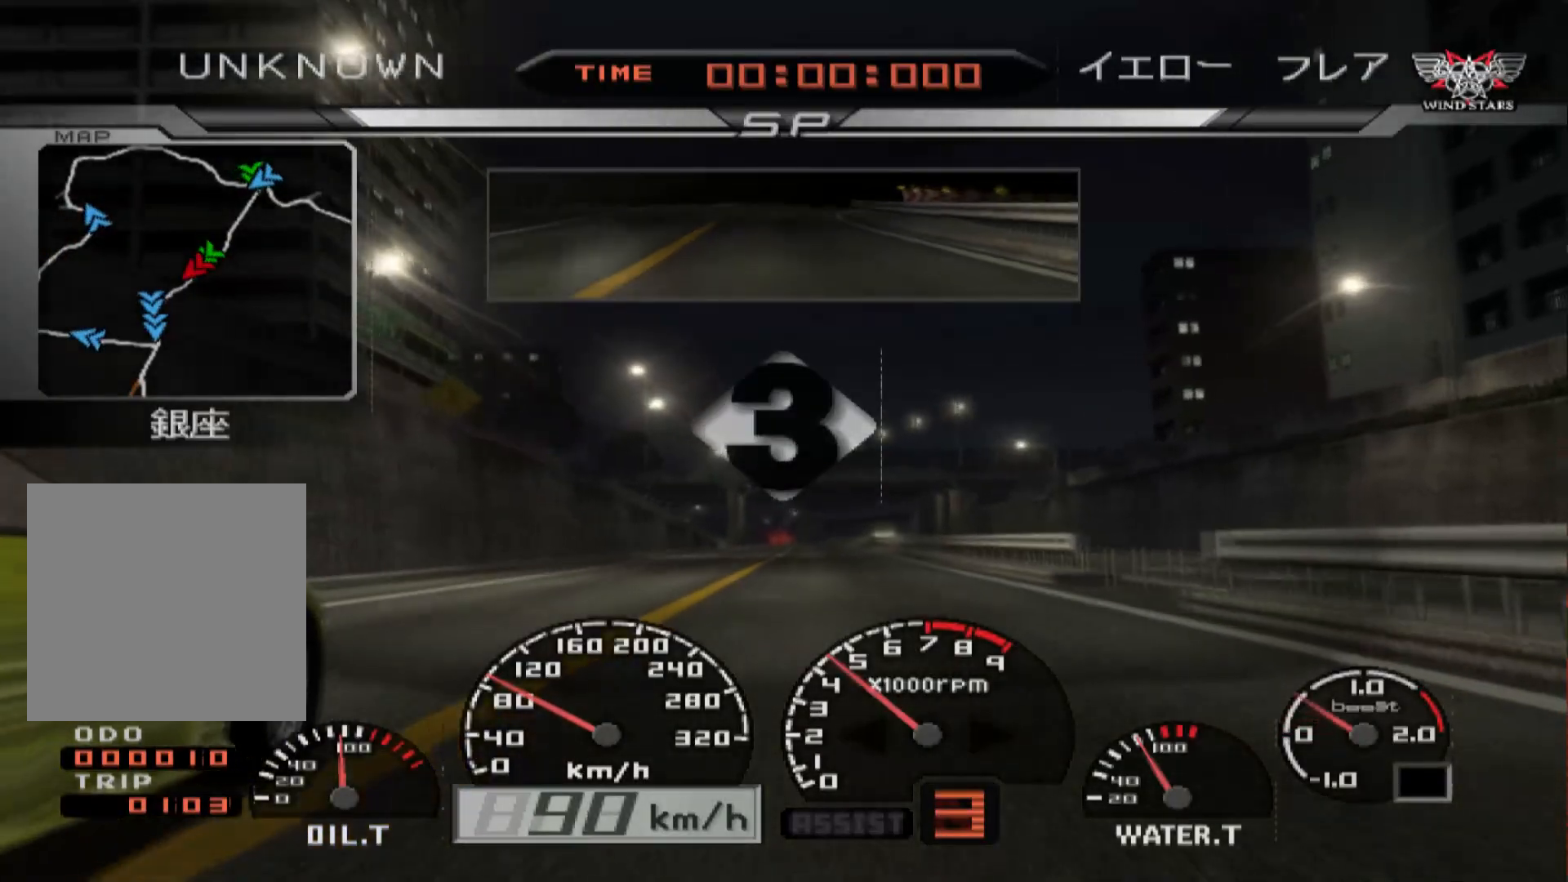
{"buttons": ["R2"], "left_stick": "center", "right_stick": "center", "events": []}
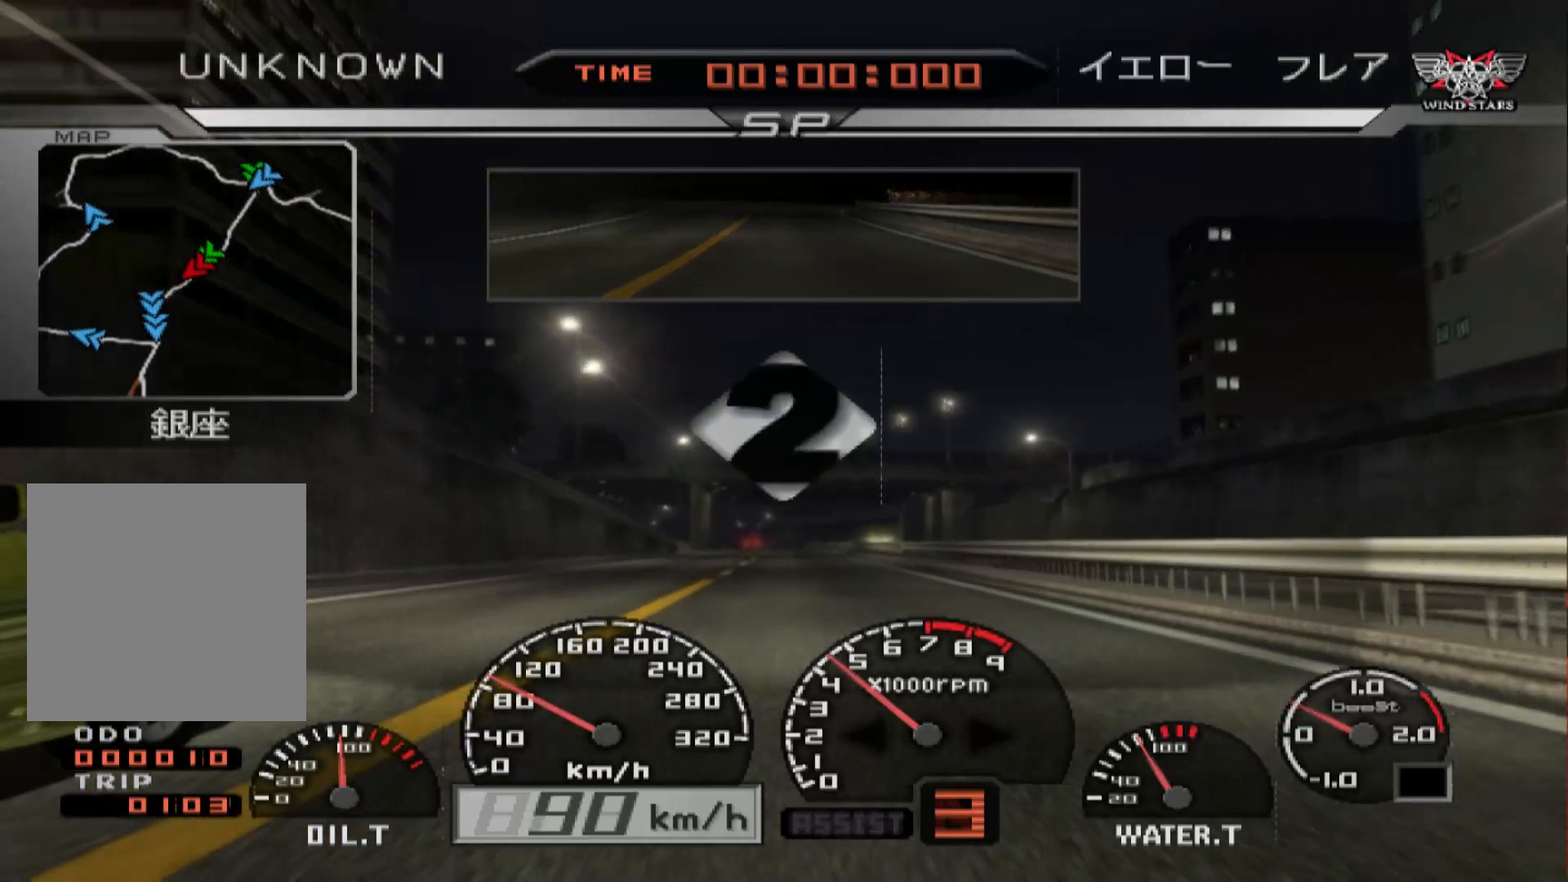
{"buttons": ["R2"], "left_stick": "center", "right_stick": "center", "events": []}
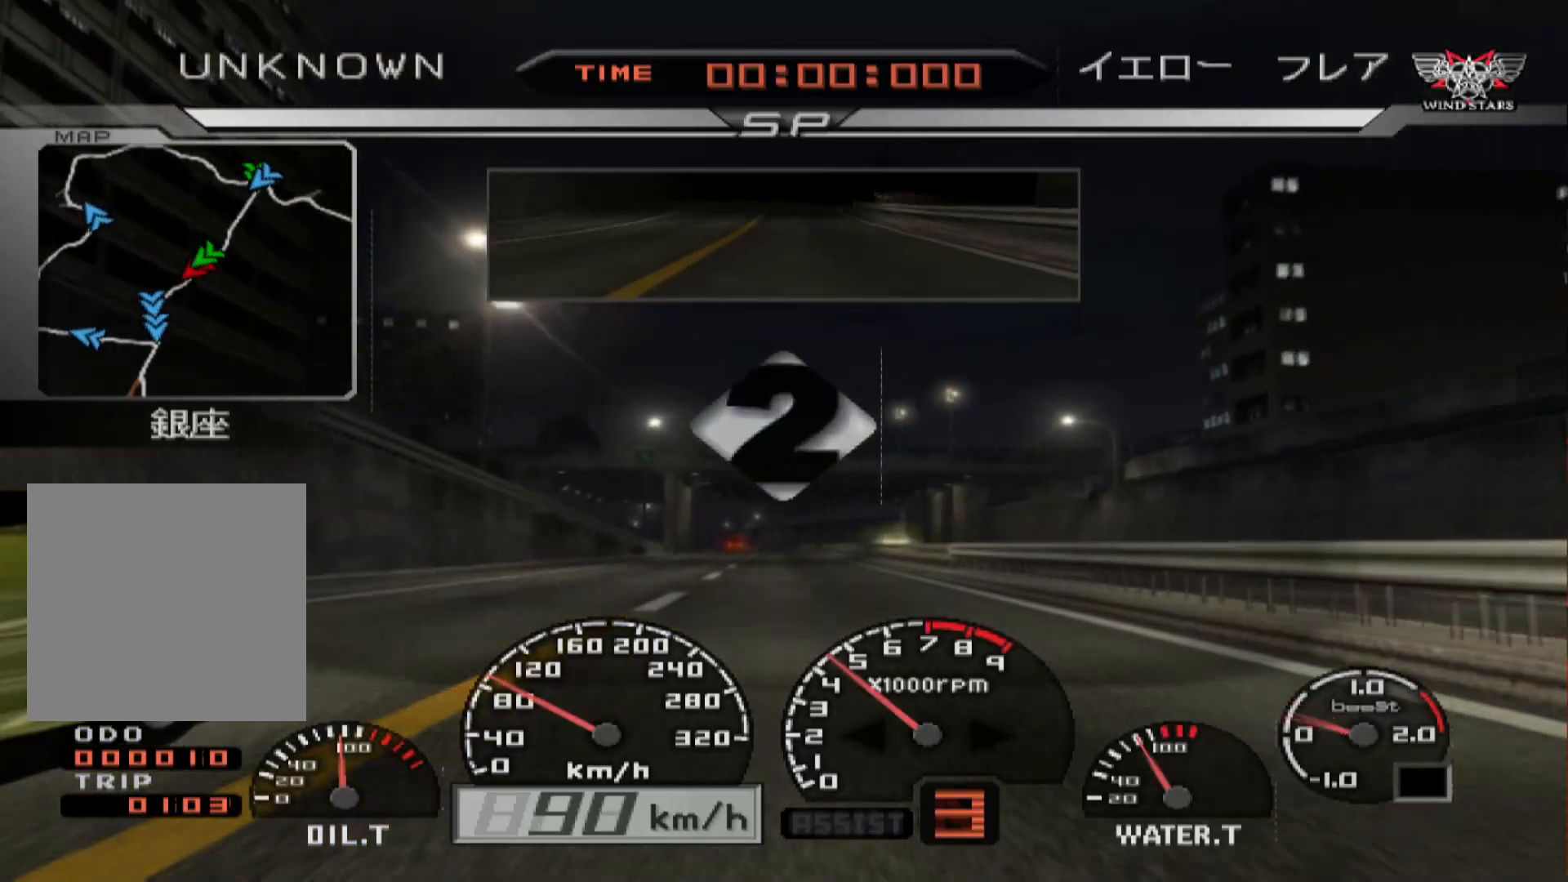
{"buttons": ["R2"], "left_stick": "center", "right_stick": "center", "events": []}
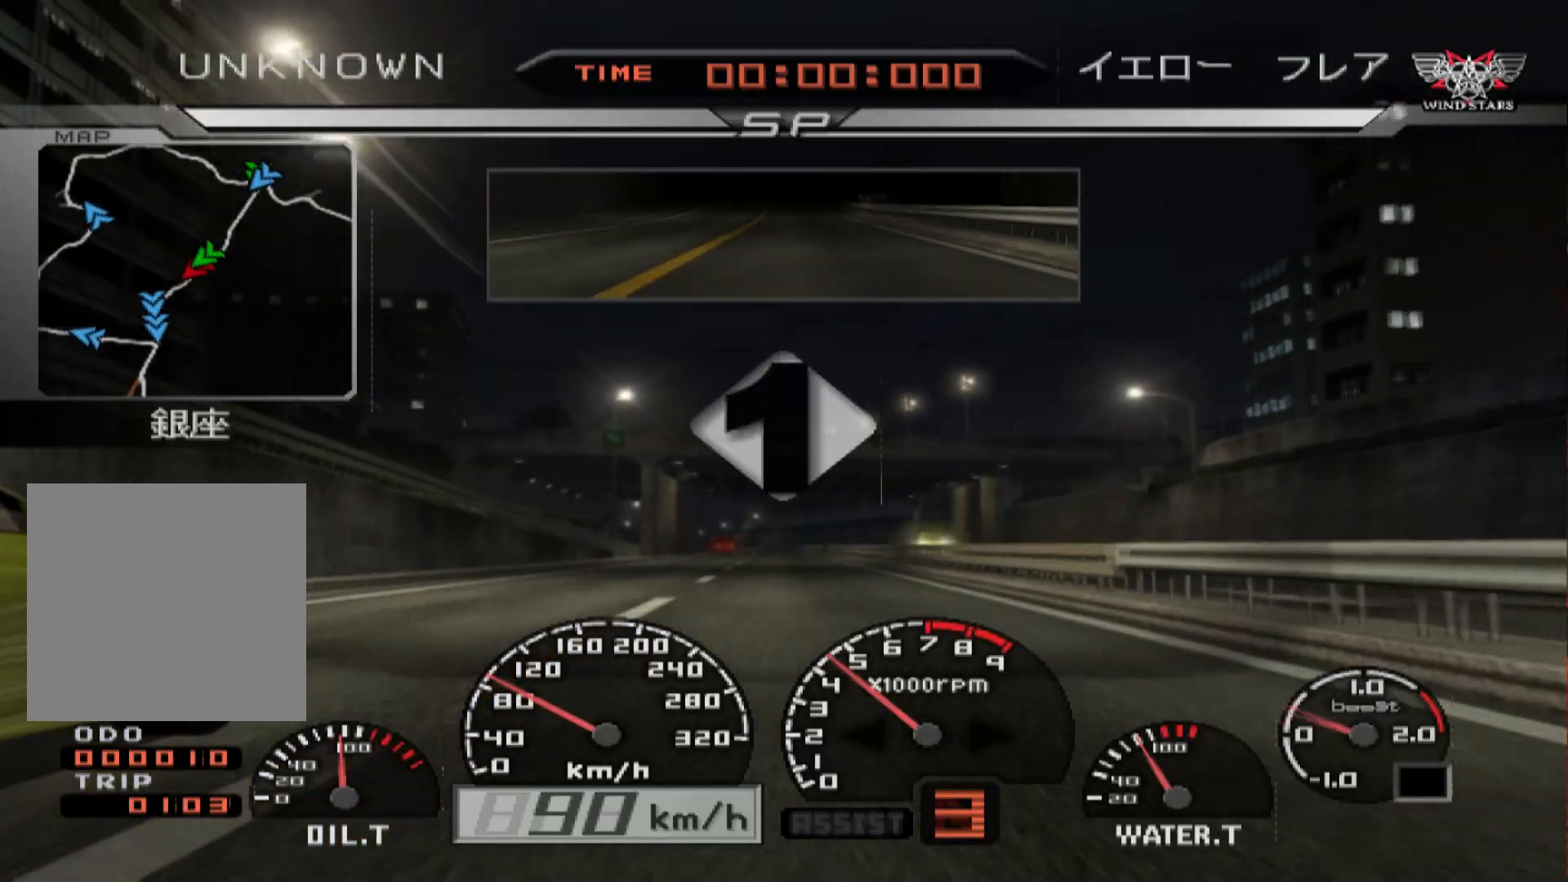
{"buttons": ["R2"], "left_stick": "center", "right_stick": "center", "events": []}
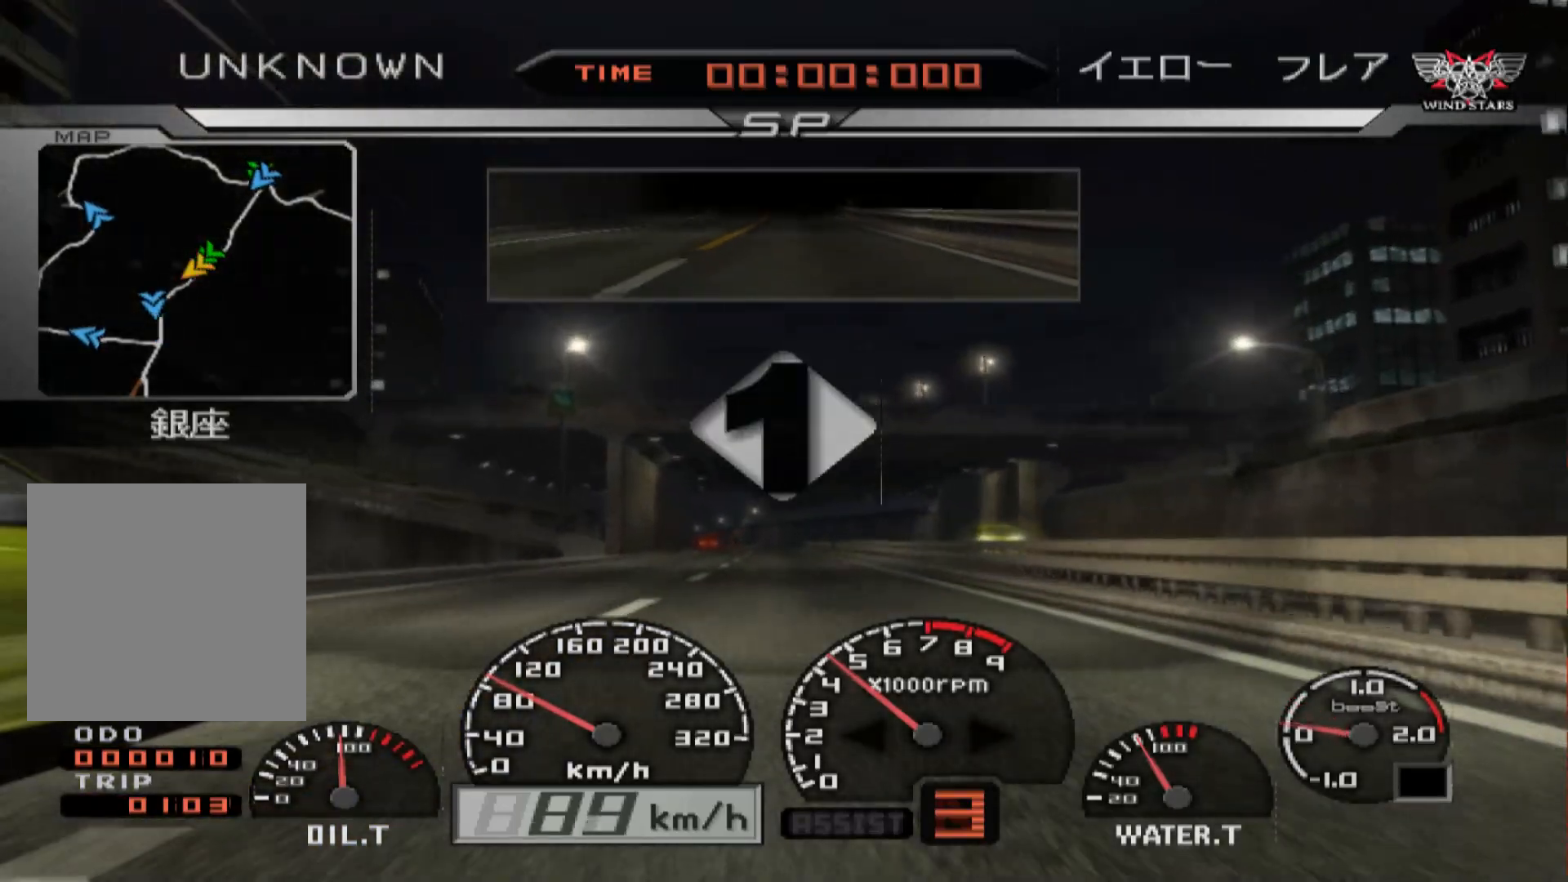
{"buttons": ["R2"], "left_stick": "center", "right_stick": "center", "events": []}
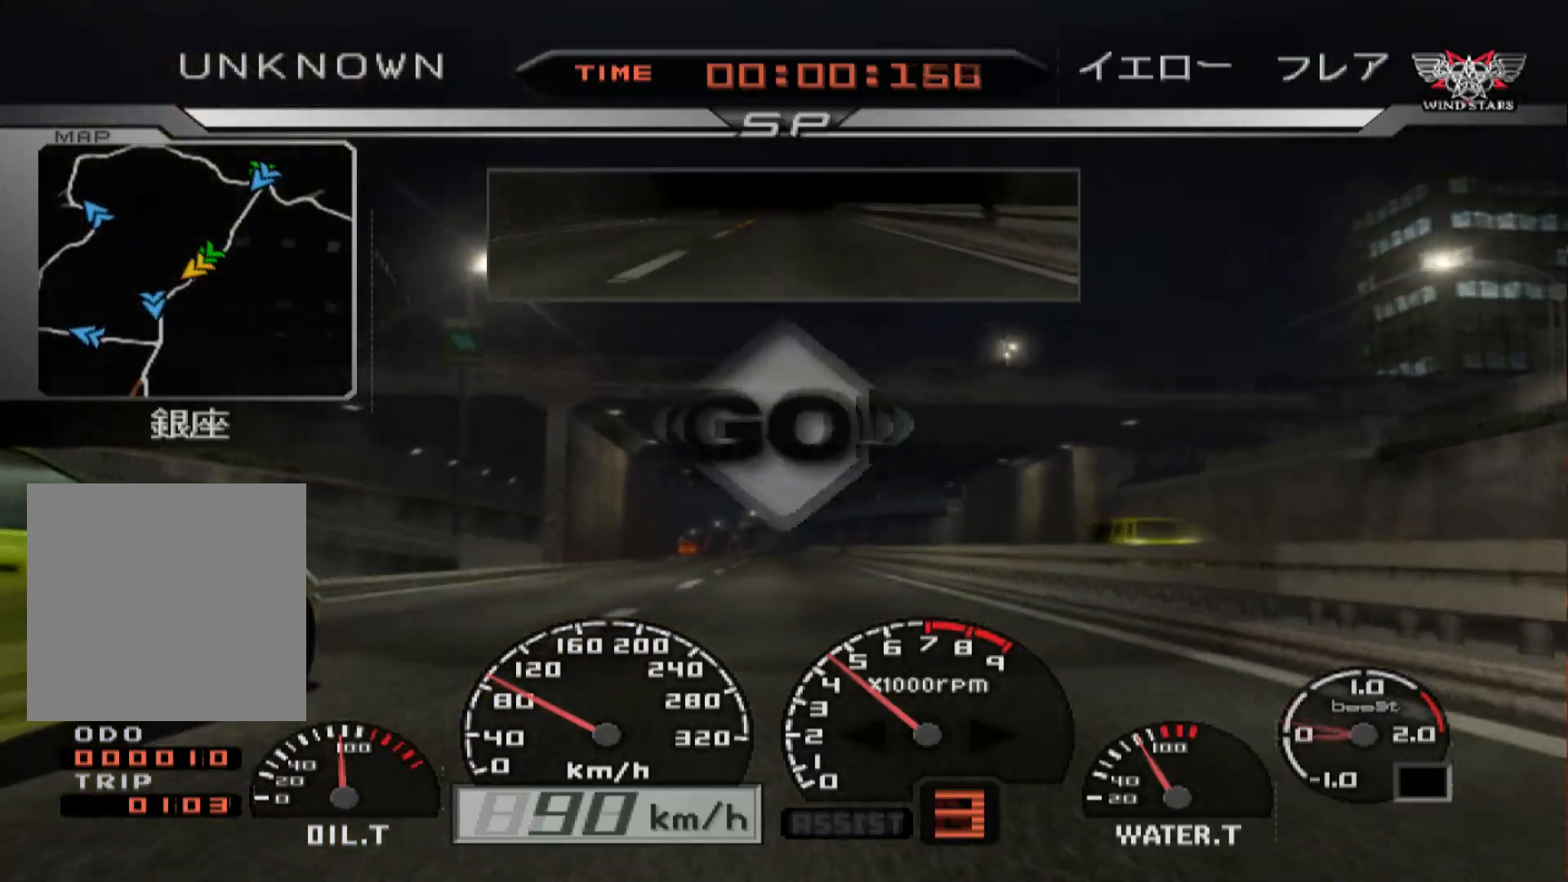
{"buttons": ["R2"], "left_stick": "left", "right_stick": "center", "events": [[350, "left_stick", "left"]]}
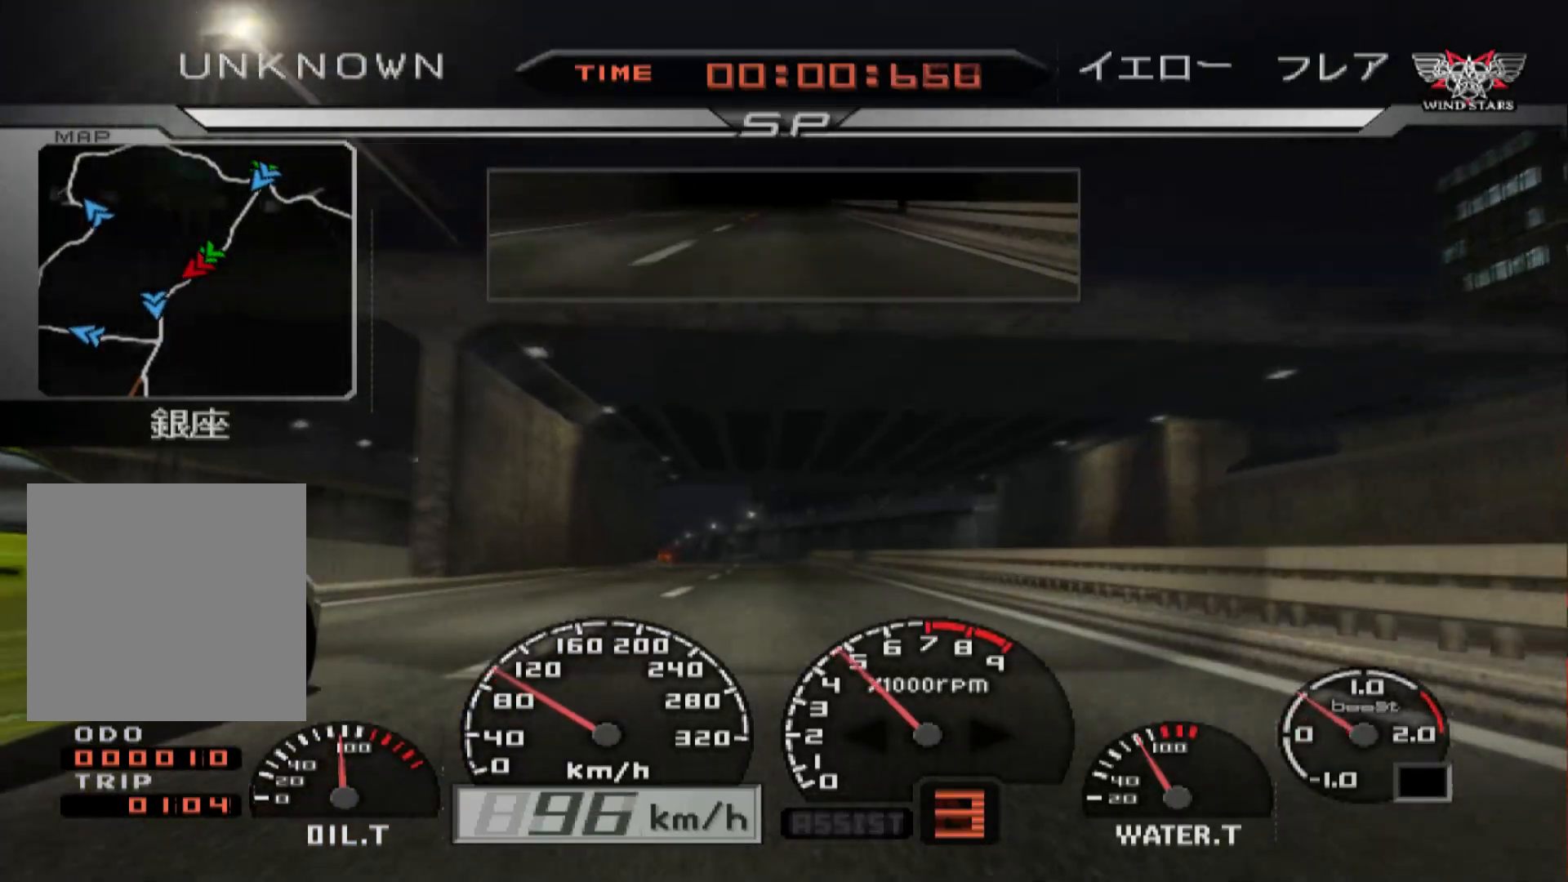
{"buttons": ["R2"], "left_stick": "center", "right_stick": "center", "events": [[133, "left_stick", "center"]]}
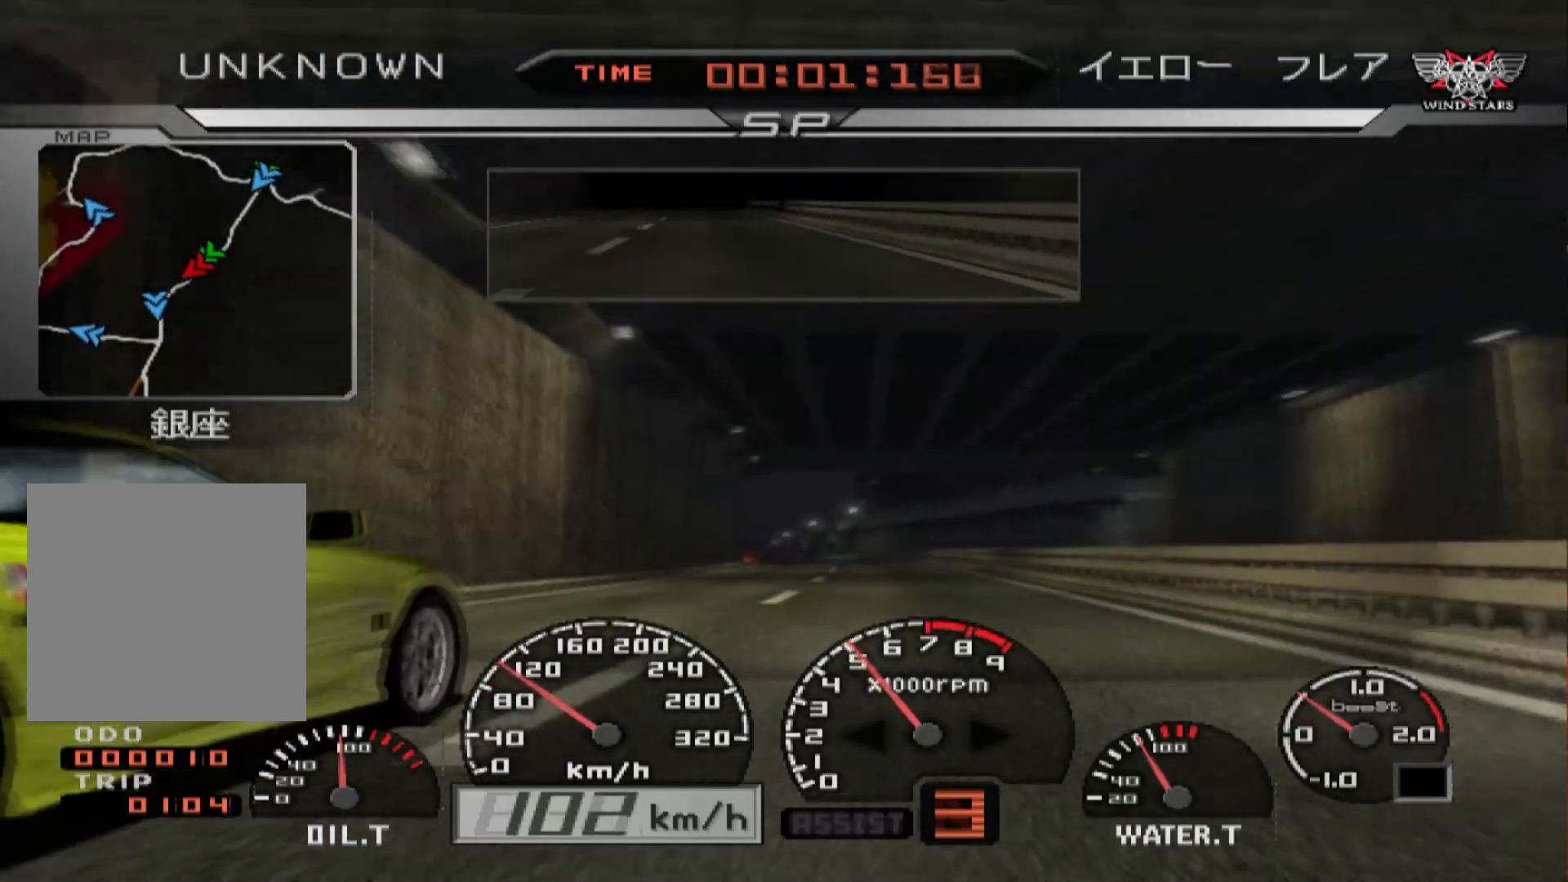
{"buttons": ["R2"], "left_stick": "center", "right_stick": "center", "events": [[17, "left_stick", "right"], [233, "left_stick", "center"]]}
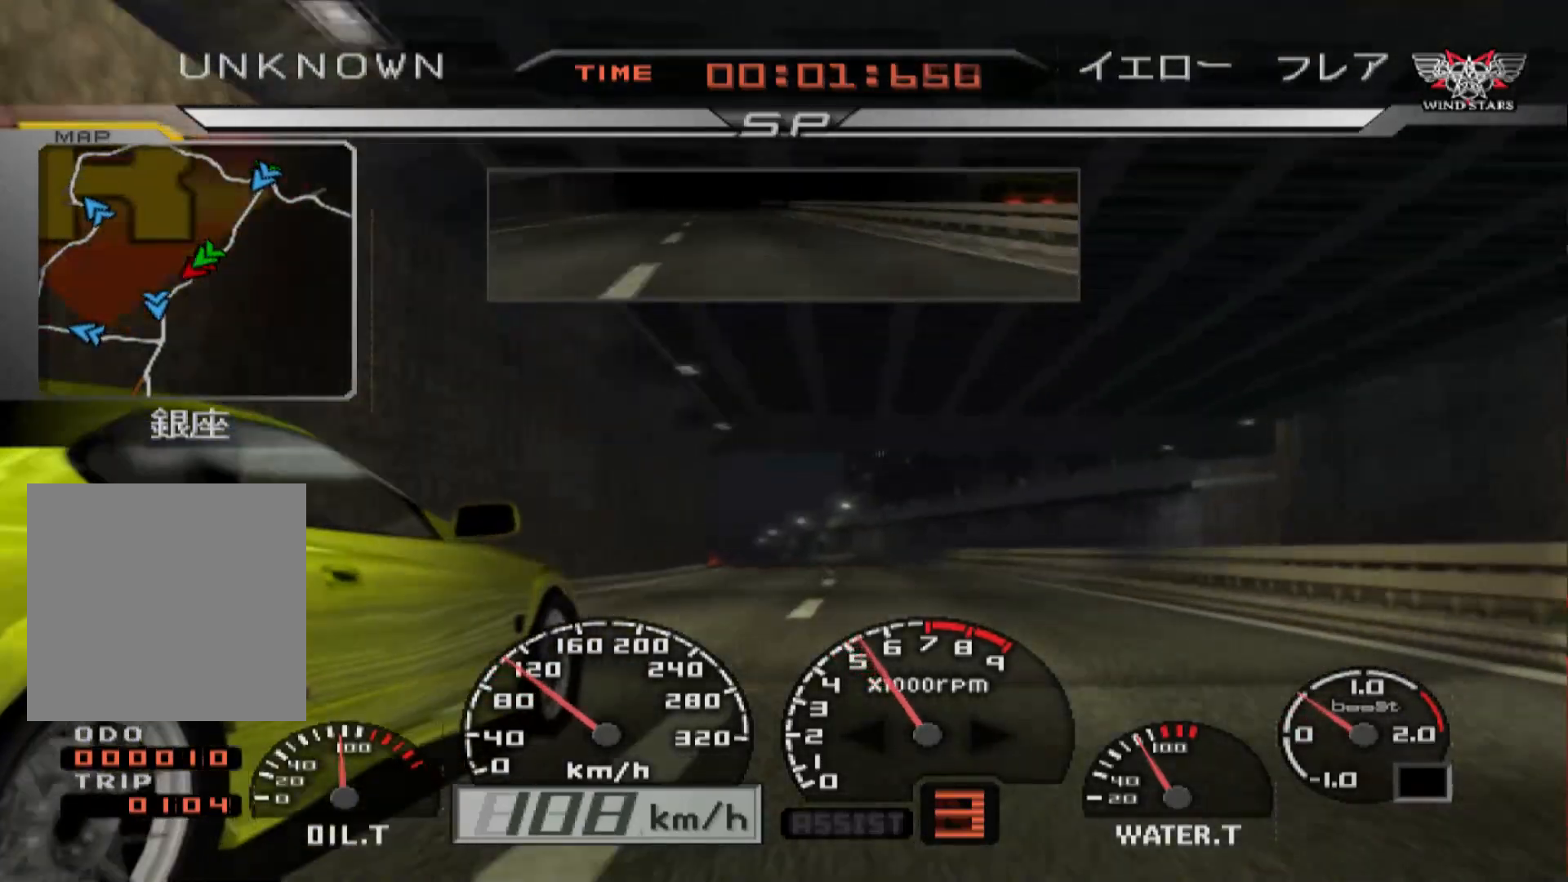
{"buttons": ["R2"], "left_stick": "center", "right_stick": "center", "events": [[150, "left_stick", "left"], [283, "left_stick", "center"]]}
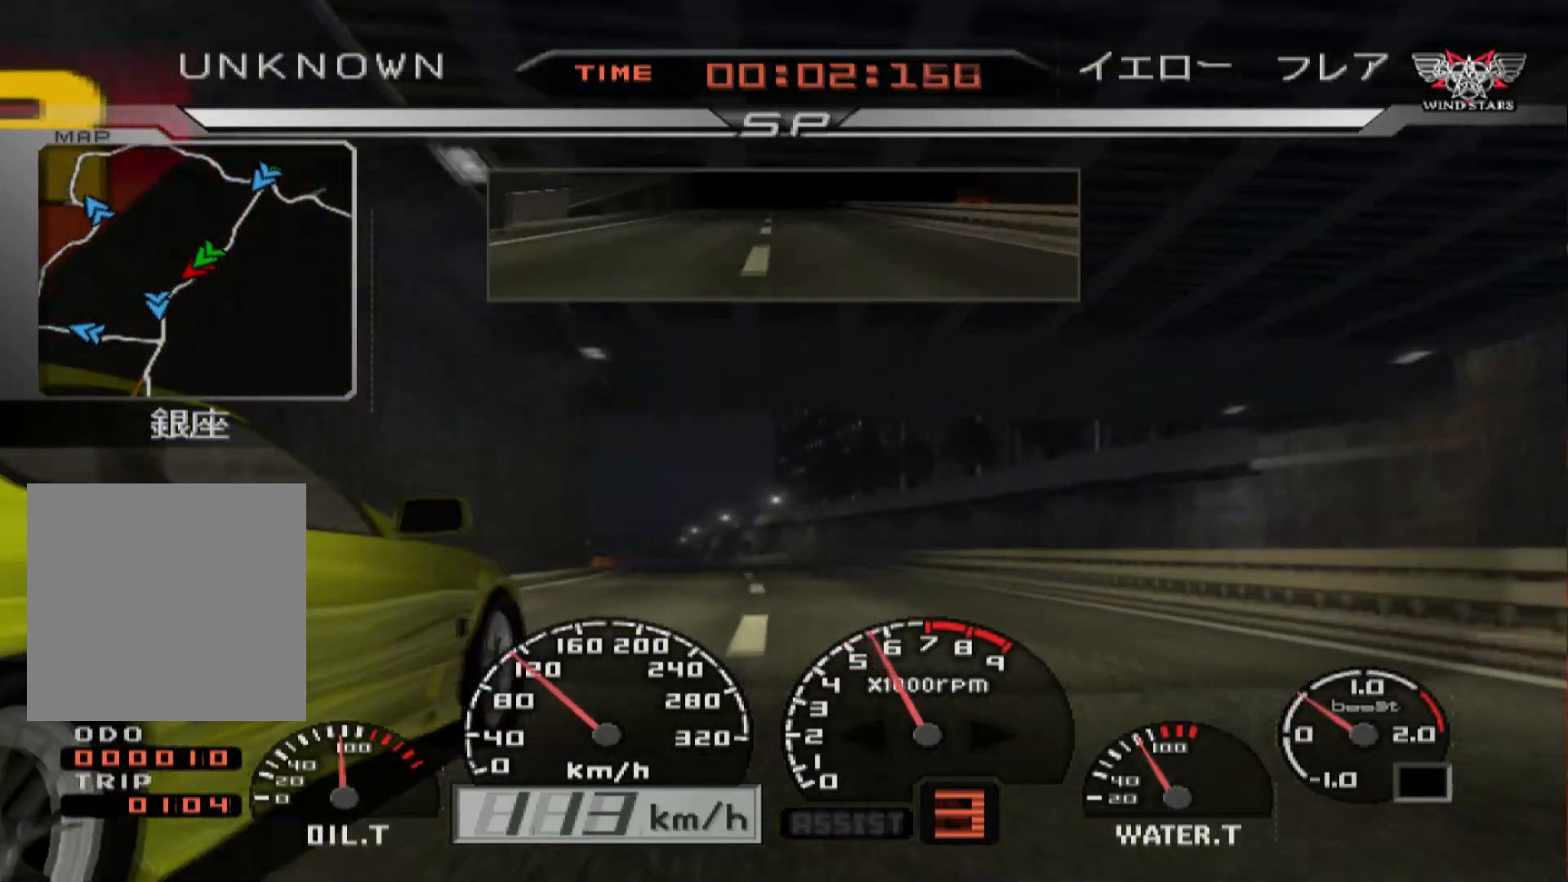
{"buttons": ["R2"], "left_stick": "center", "right_stick": "center", "events": [[67, "left_stick", "left"], [367, "left_stick", "center"]]}
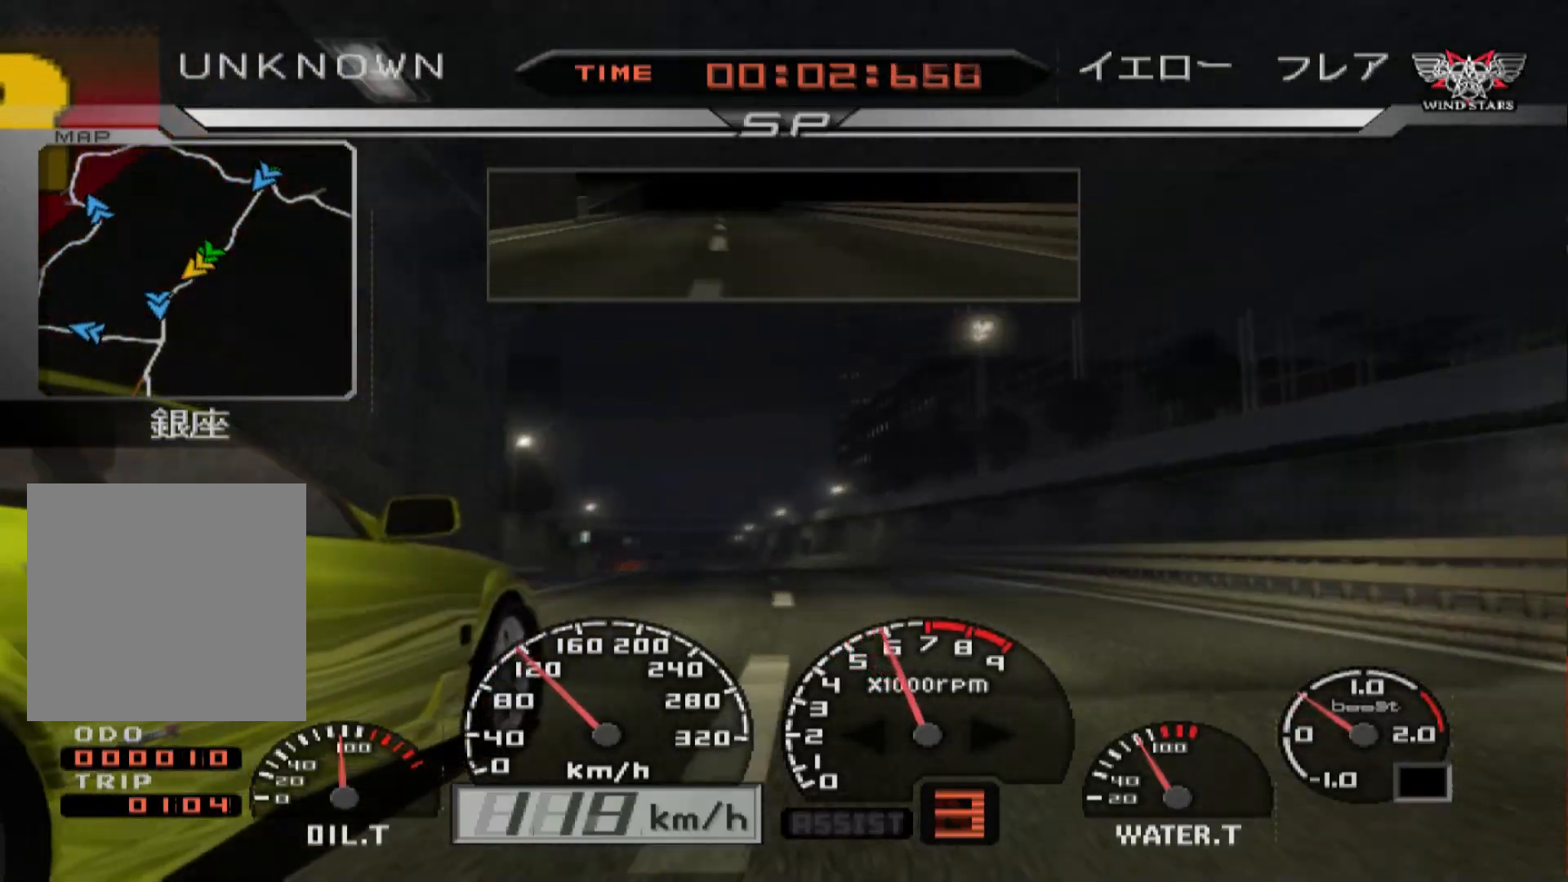
{"buttons": ["R2"], "left_stick": "left", "right_stick": "center", "events": [[500, "left_stick", "left"]]}
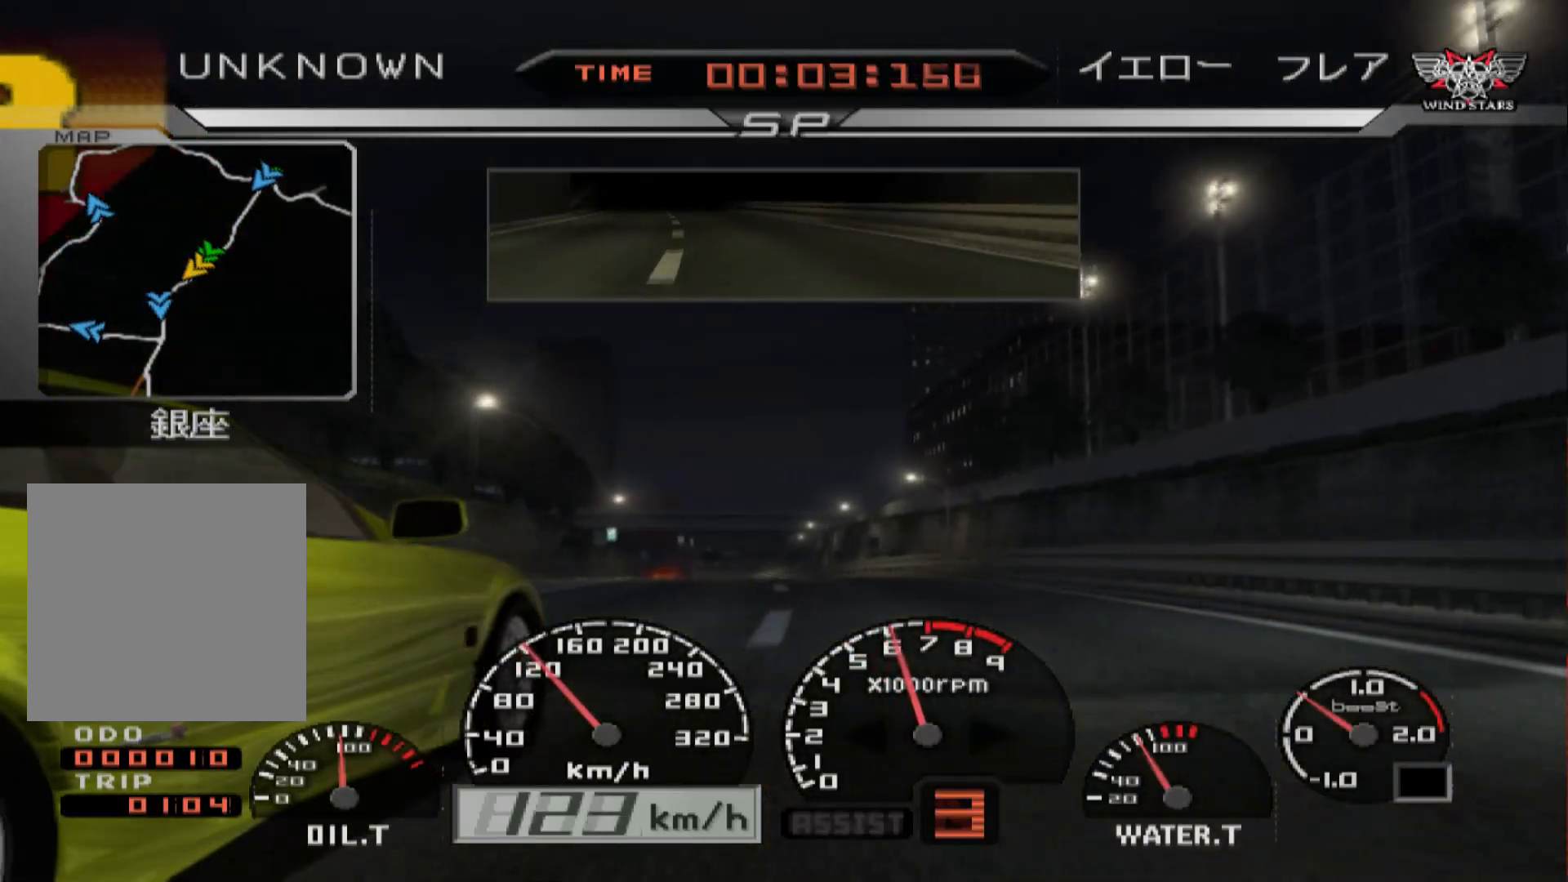
{"buttons": ["R2"], "left_stick": "left", "right_stick": "center", "events": [[250, "left_stick", "center"], [433, "left_stick", "left"]]}
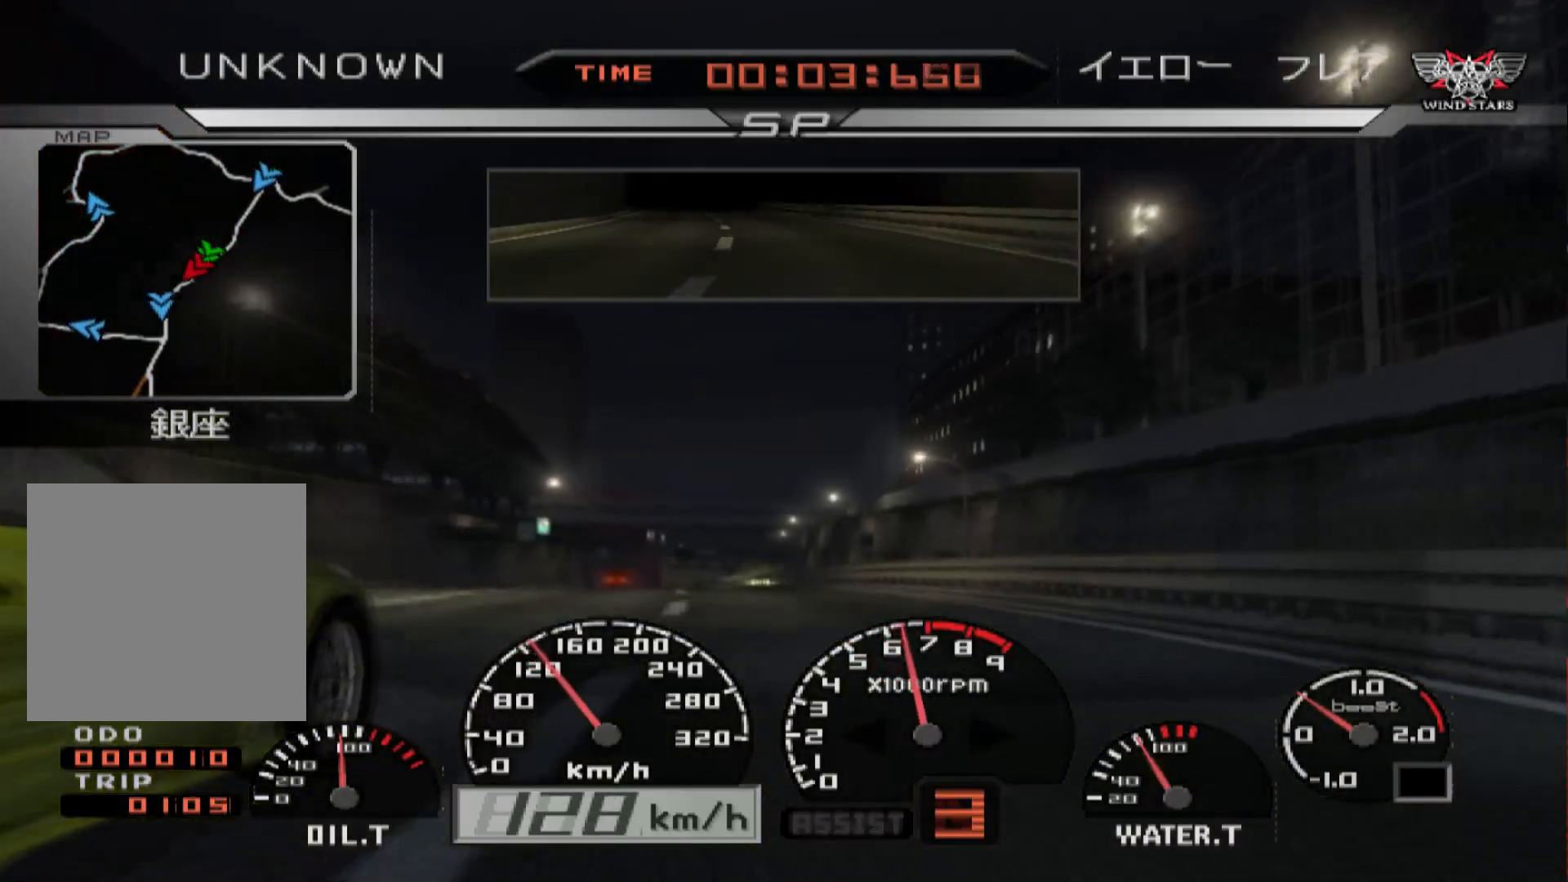
{"buttons": ["A", "R2"], "left_stick": "center", "right_stick": "center", "events": [[350, "A", "down"], [467, "left_stick", "center"]]}
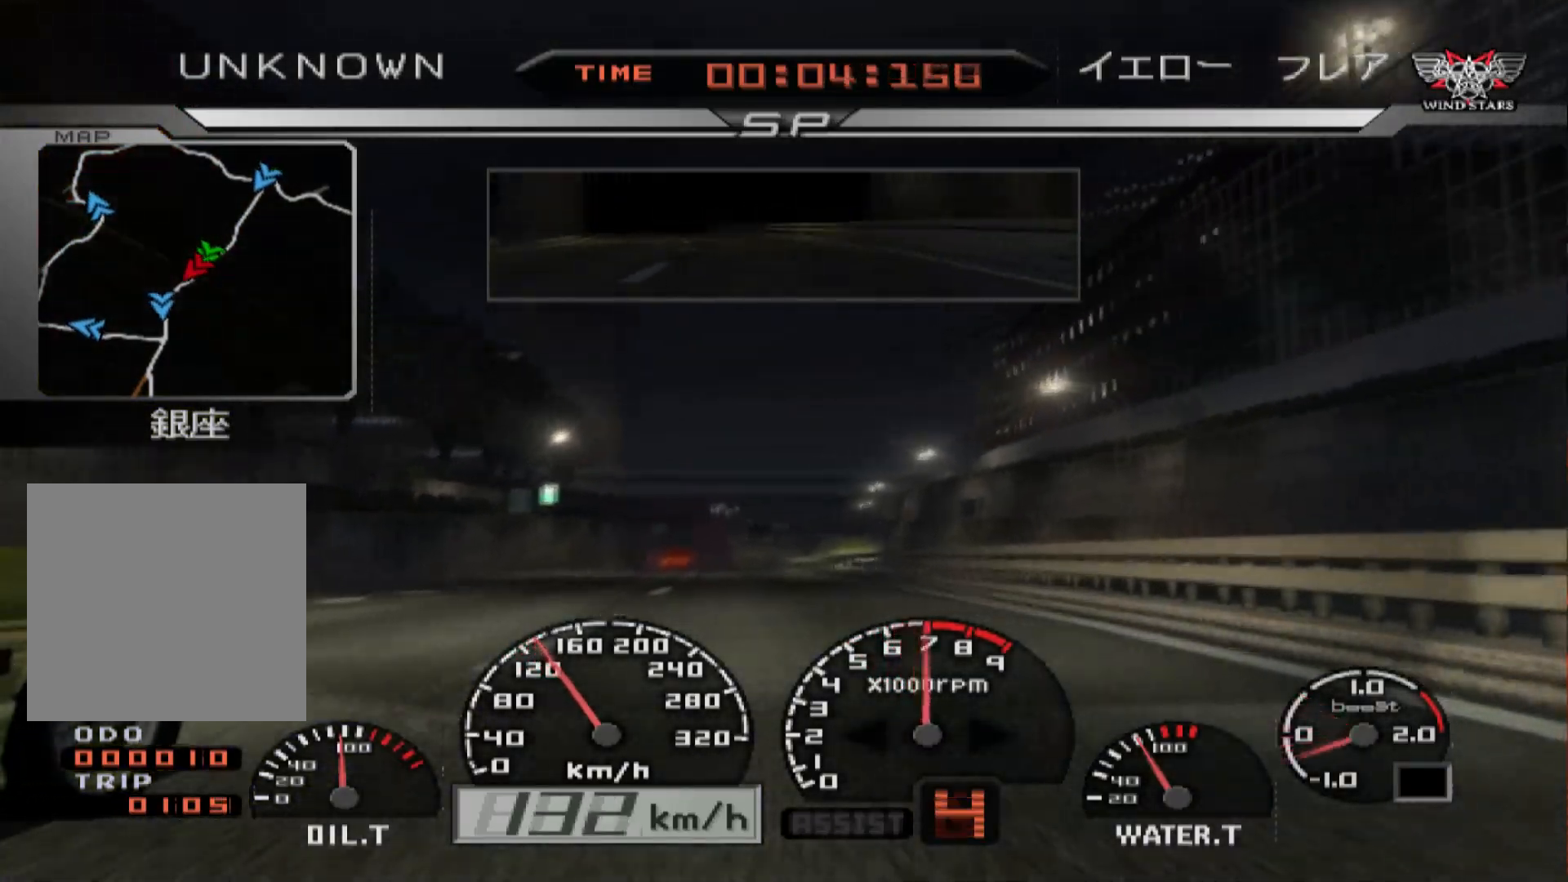
{"buttons": ["R2"], "left_stick": "center", "right_stick": "center", "events": [[17, "A", "up"], [117, "left_stick", "right"], [317, "left_stick", "center"]]}
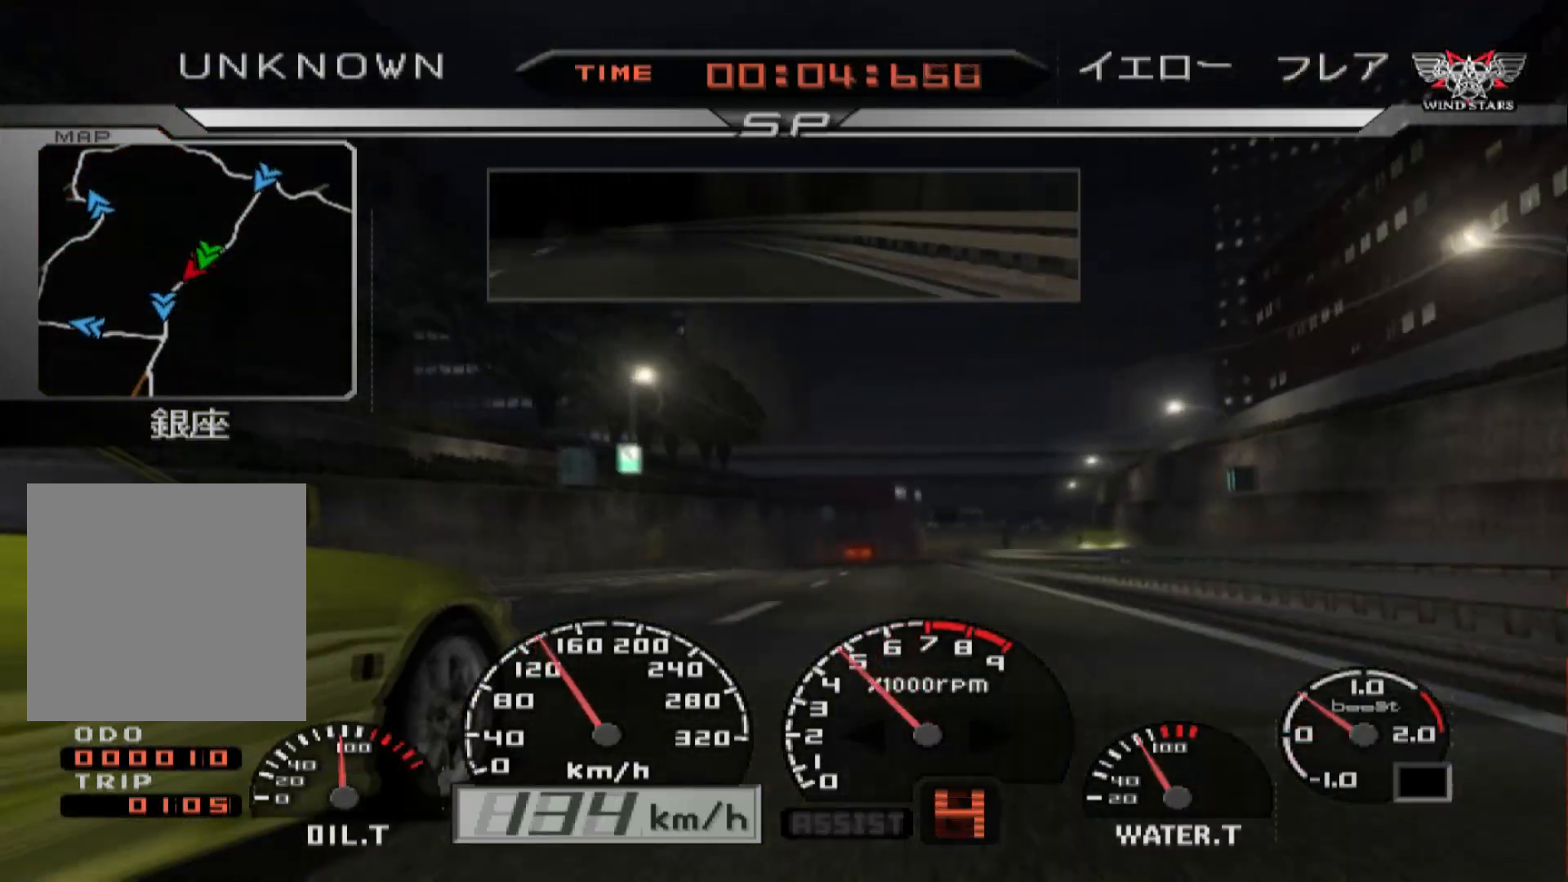
{"buttons": ["R2"], "left_stick": "left", "right_stick": "center", "events": [[333, "left_stick", "left"]]}
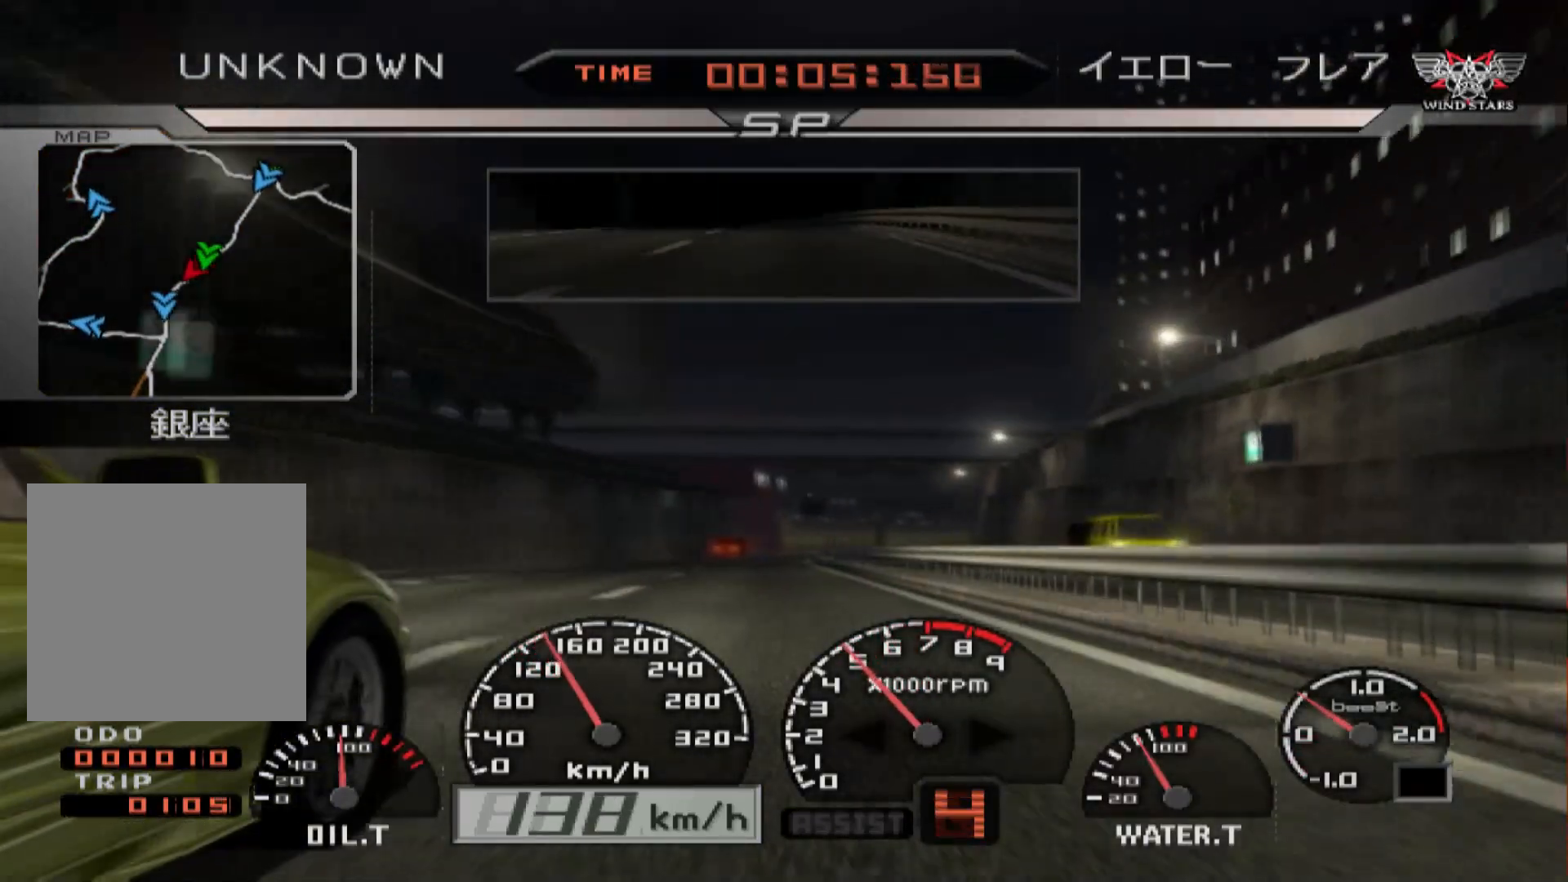
{"buttons": ["R2"], "left_stick": "center", "right_stick": "center", "events": [[67, "left_stick", "center"], [200, "left_stick", "left"], [400, "left_stick", "center"]]}
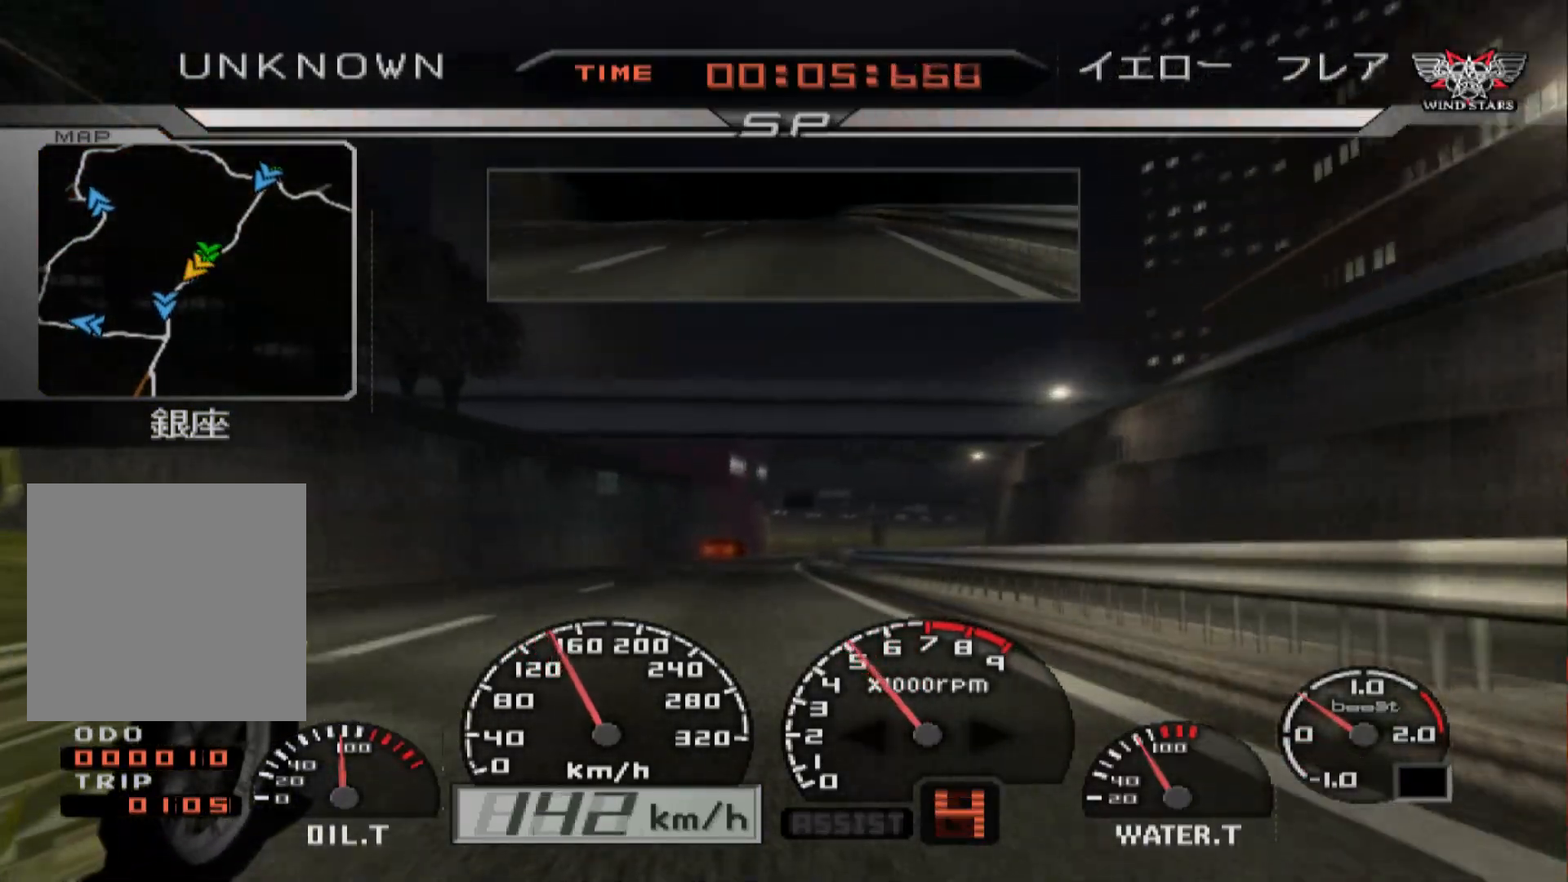
{"buttons": ["R2"], "left_stick": "center", "right_stick": "center", "events": []}
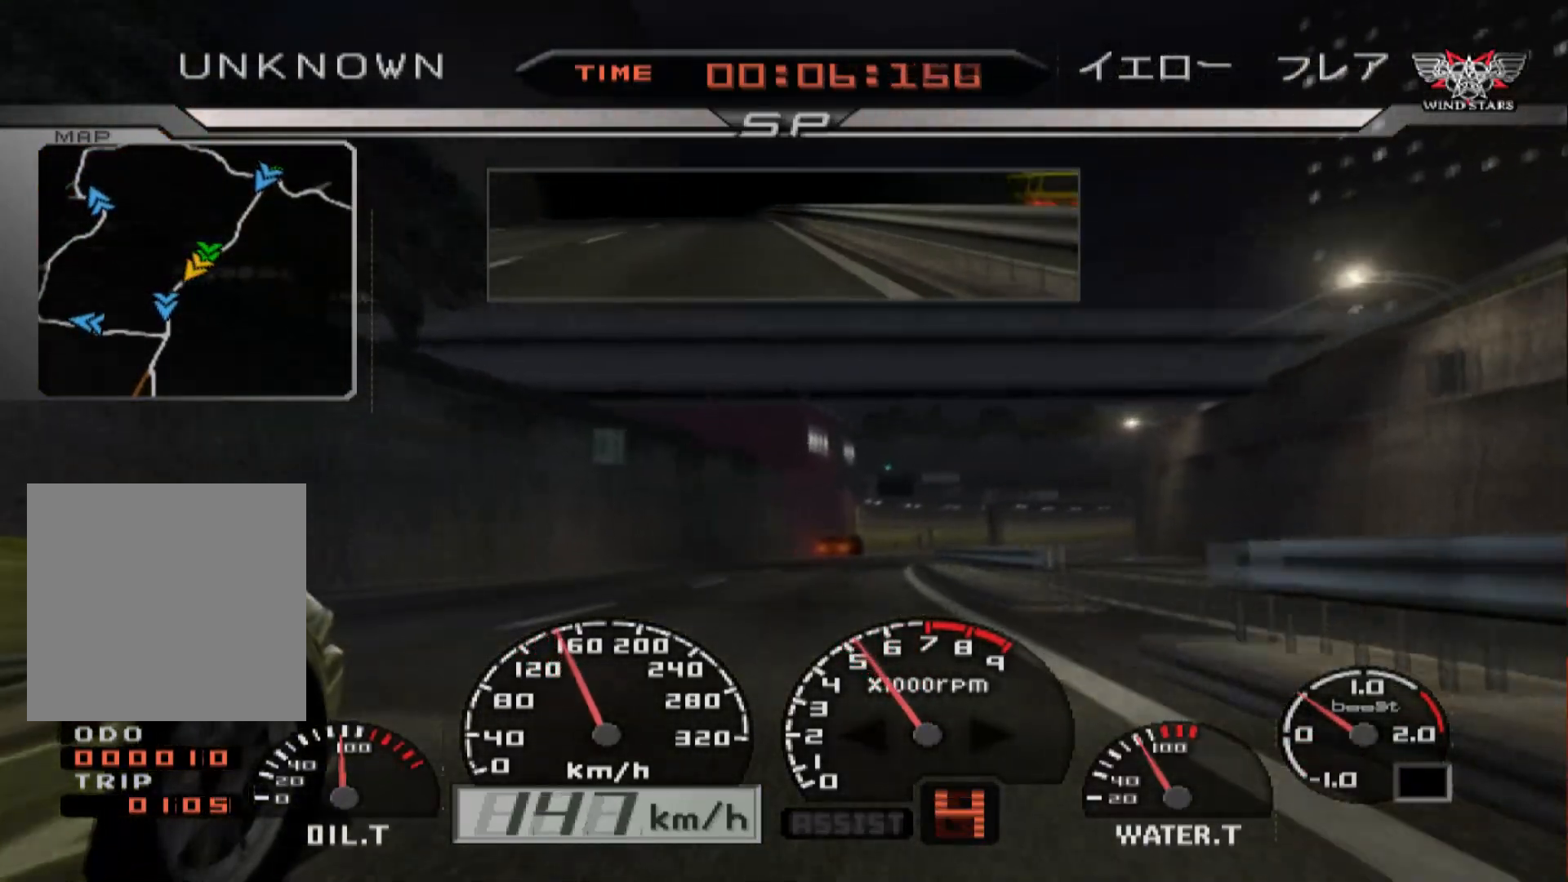
{"buttons": ["R2"], "left_stick": "center", "right_stick": "center", "events": [[33, "left_stick", "right"], [183, "left_stick", "center"]]}
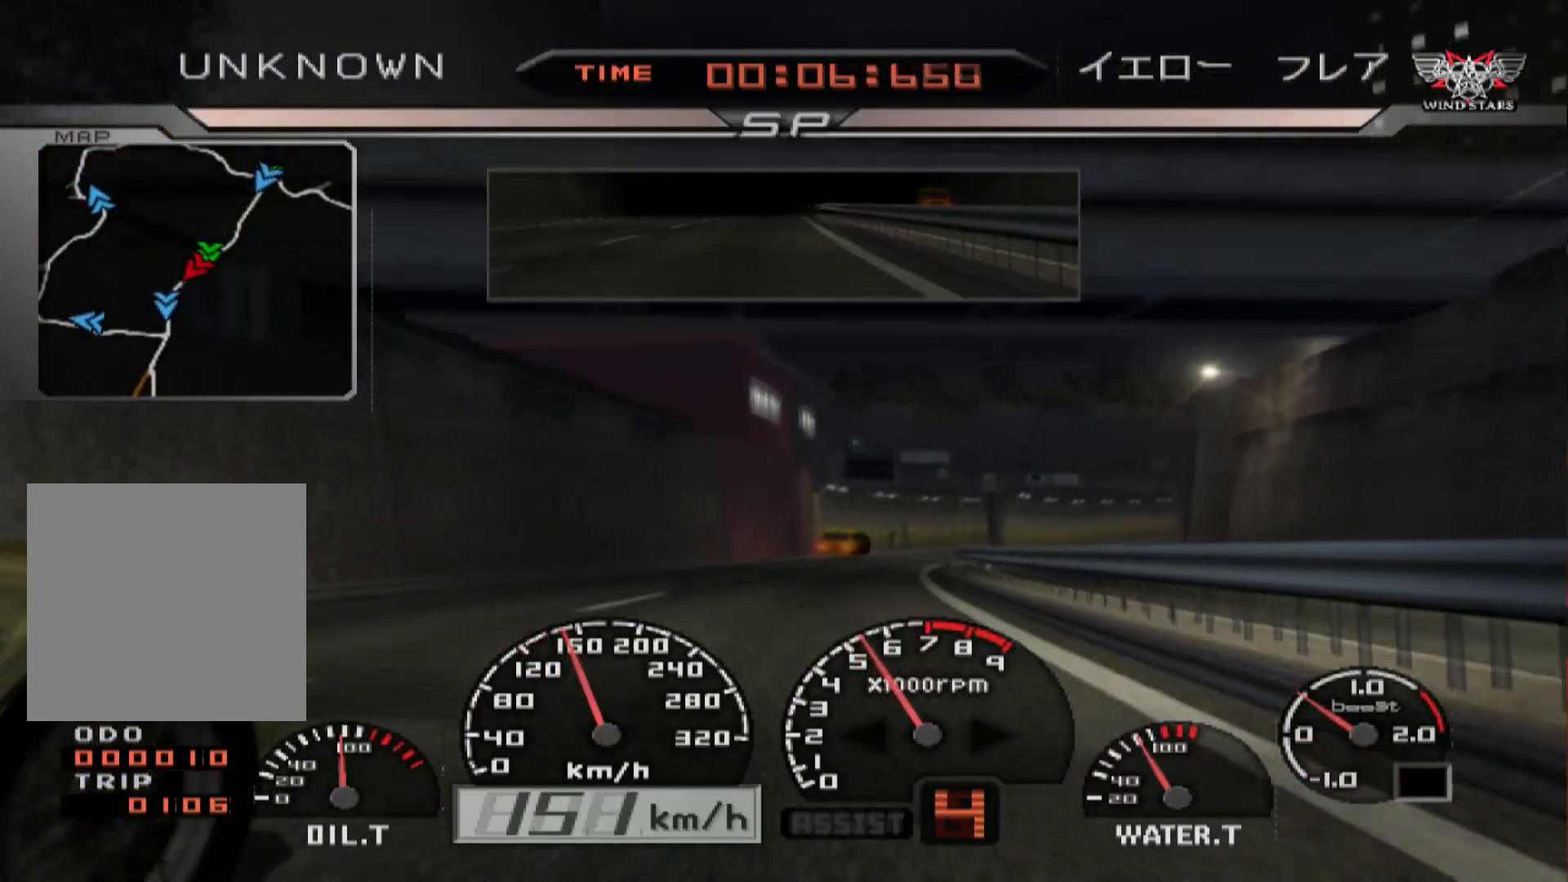
{"buttons": ["R2"], "left_stick": "center", "right_stick": "center", "events": [[150, "left_stick", "right"], [367, "left_stick", "center"]]}
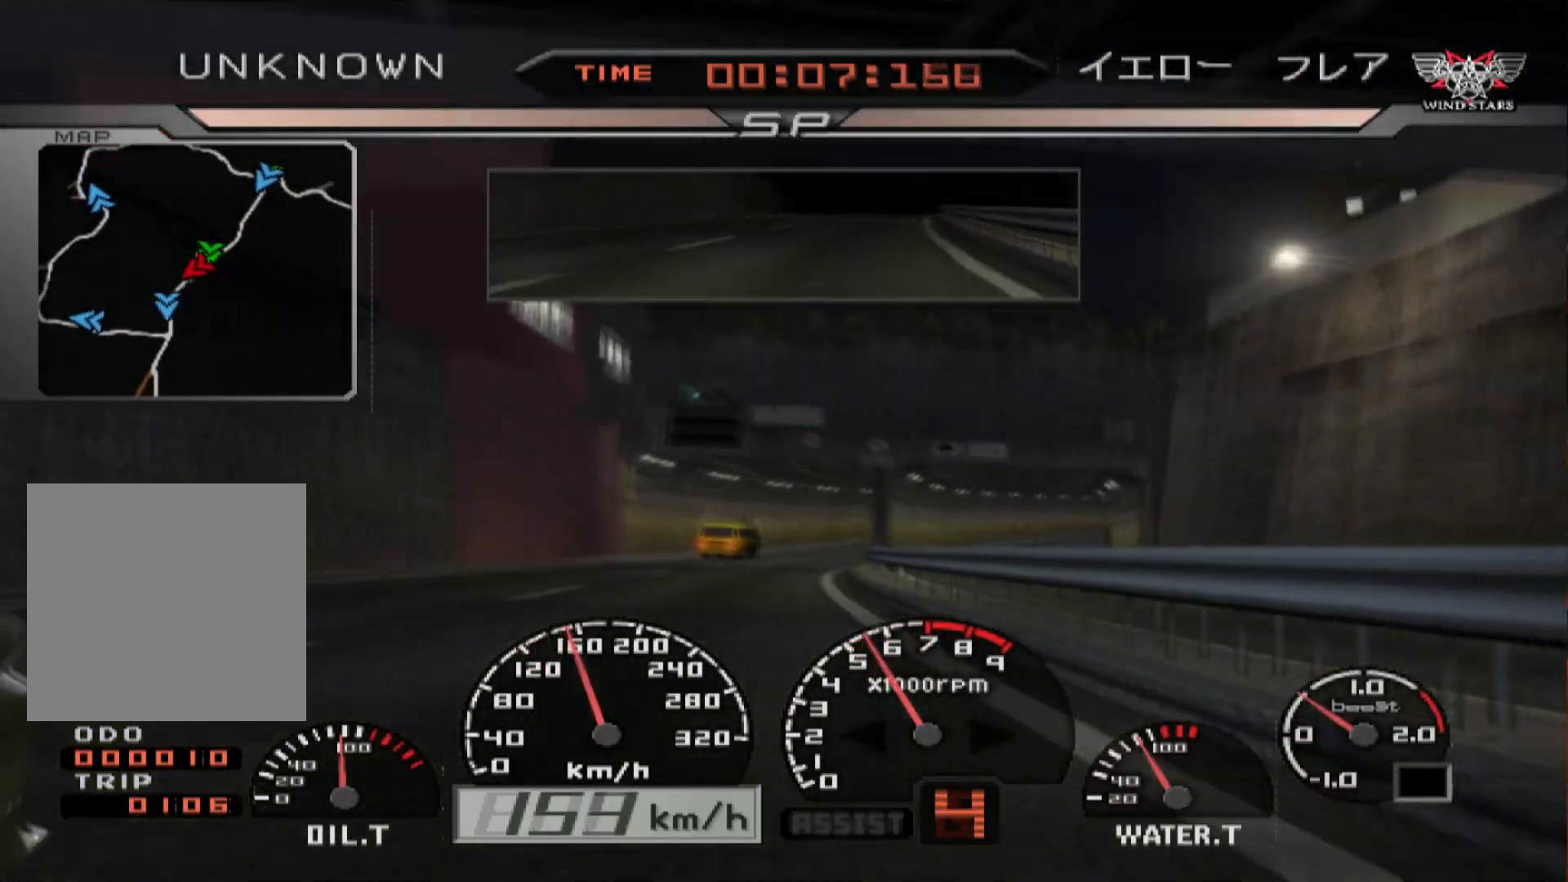
{"buttons": ["R2"], "left_stick": "right", "right_stick": "center", "events": [[417, "left_stick", "right"]]}
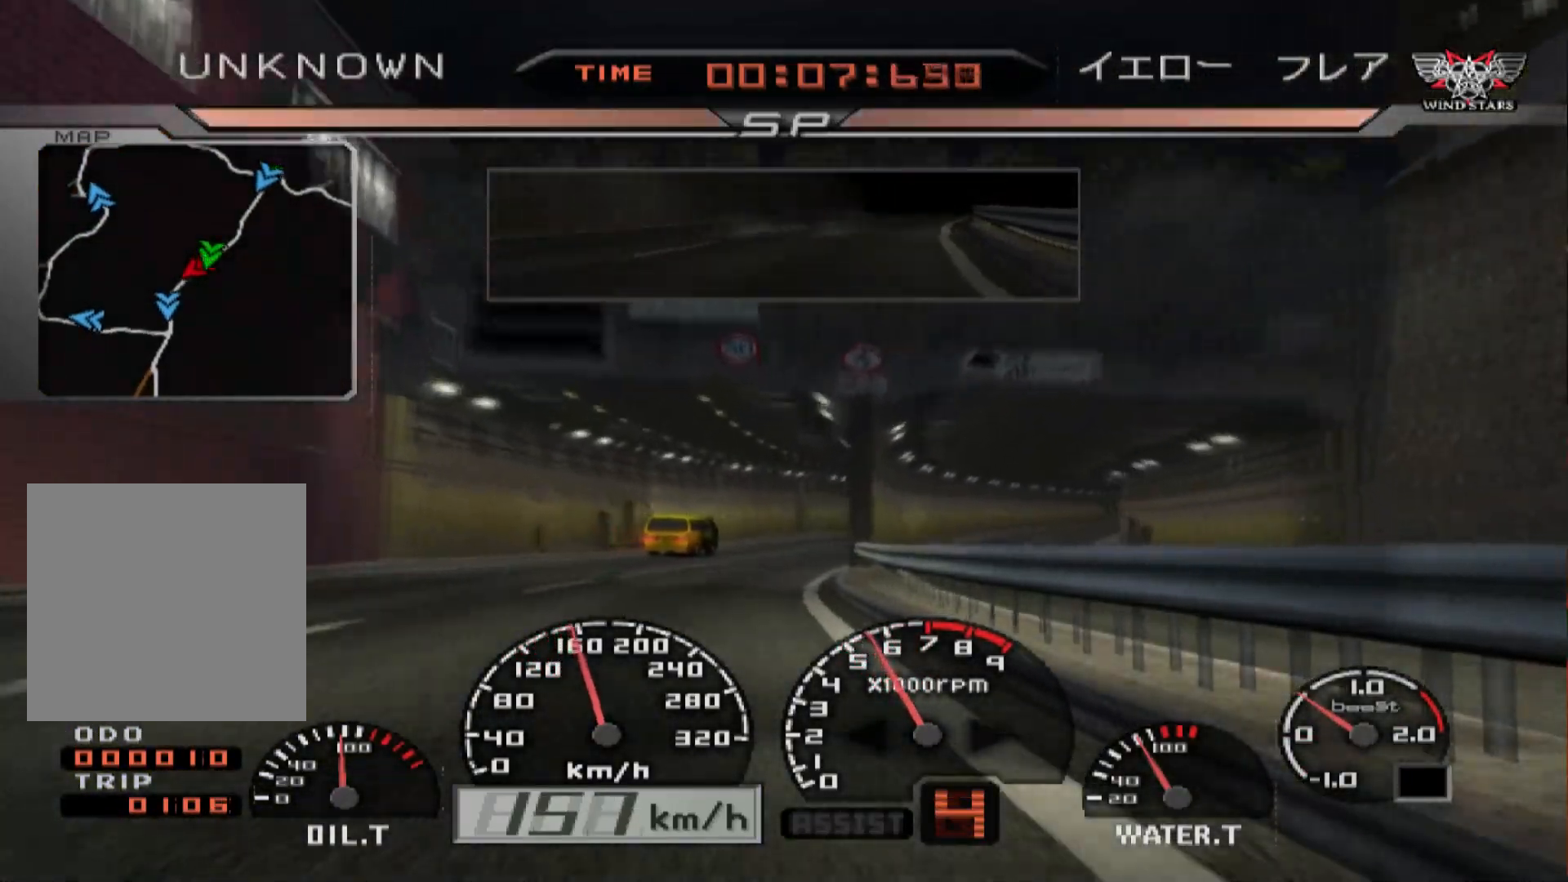
{"buttons": ["R2"], "left_stick": "center", "right_stick": "center", "events": [[217, "left_stick", "center"]]}
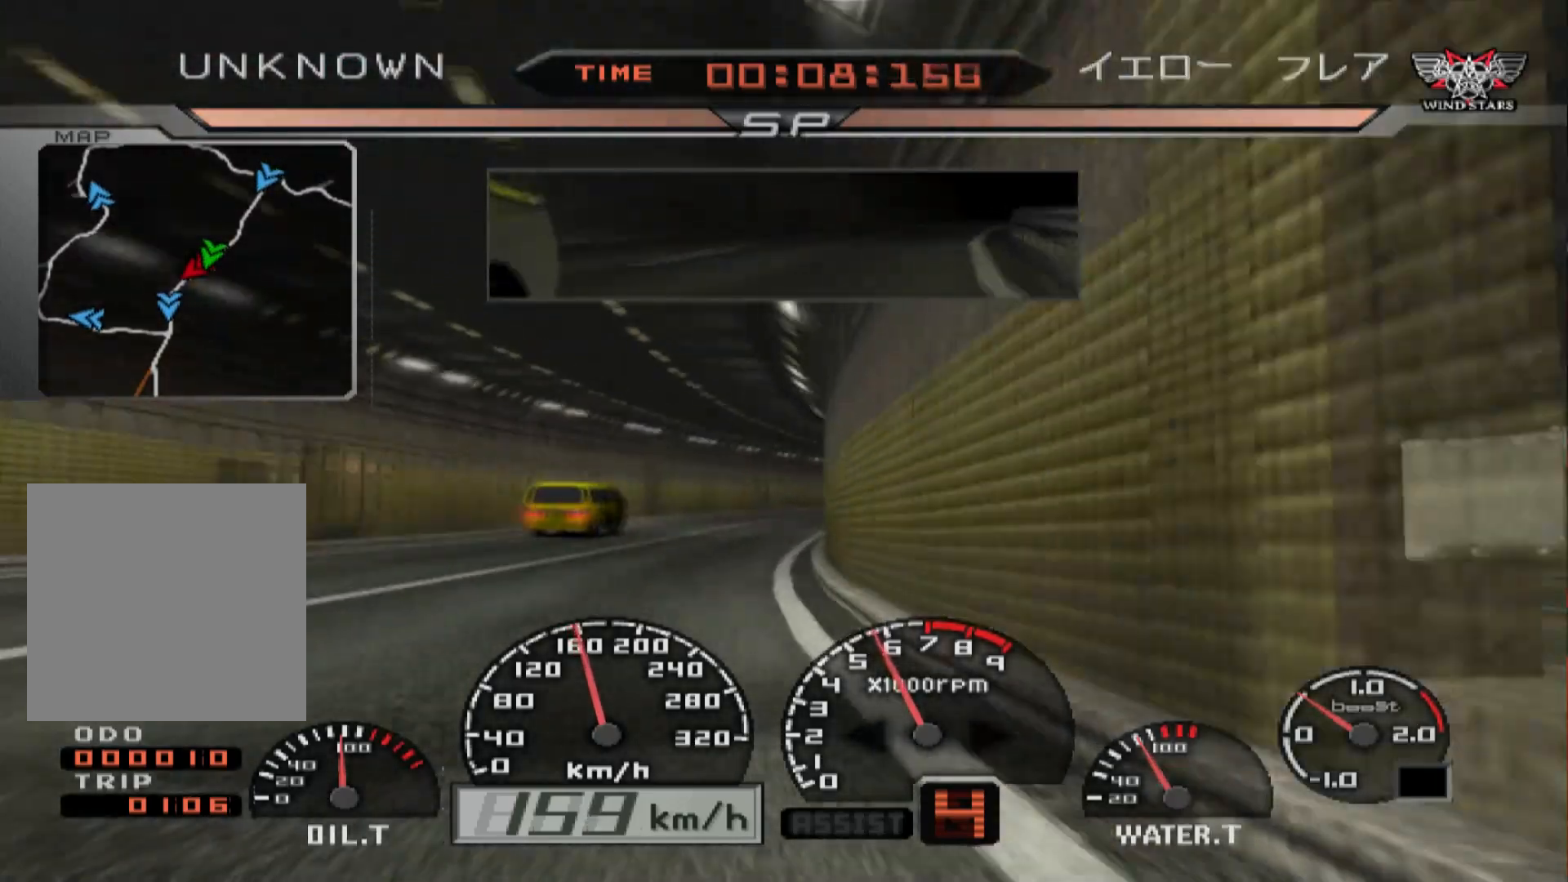
{"buttons": ["R2"], "left_stick": "center", "right_stick": "center", "events": [[250, "left_stick", "right"], [467, "left_stick", "center"]]}
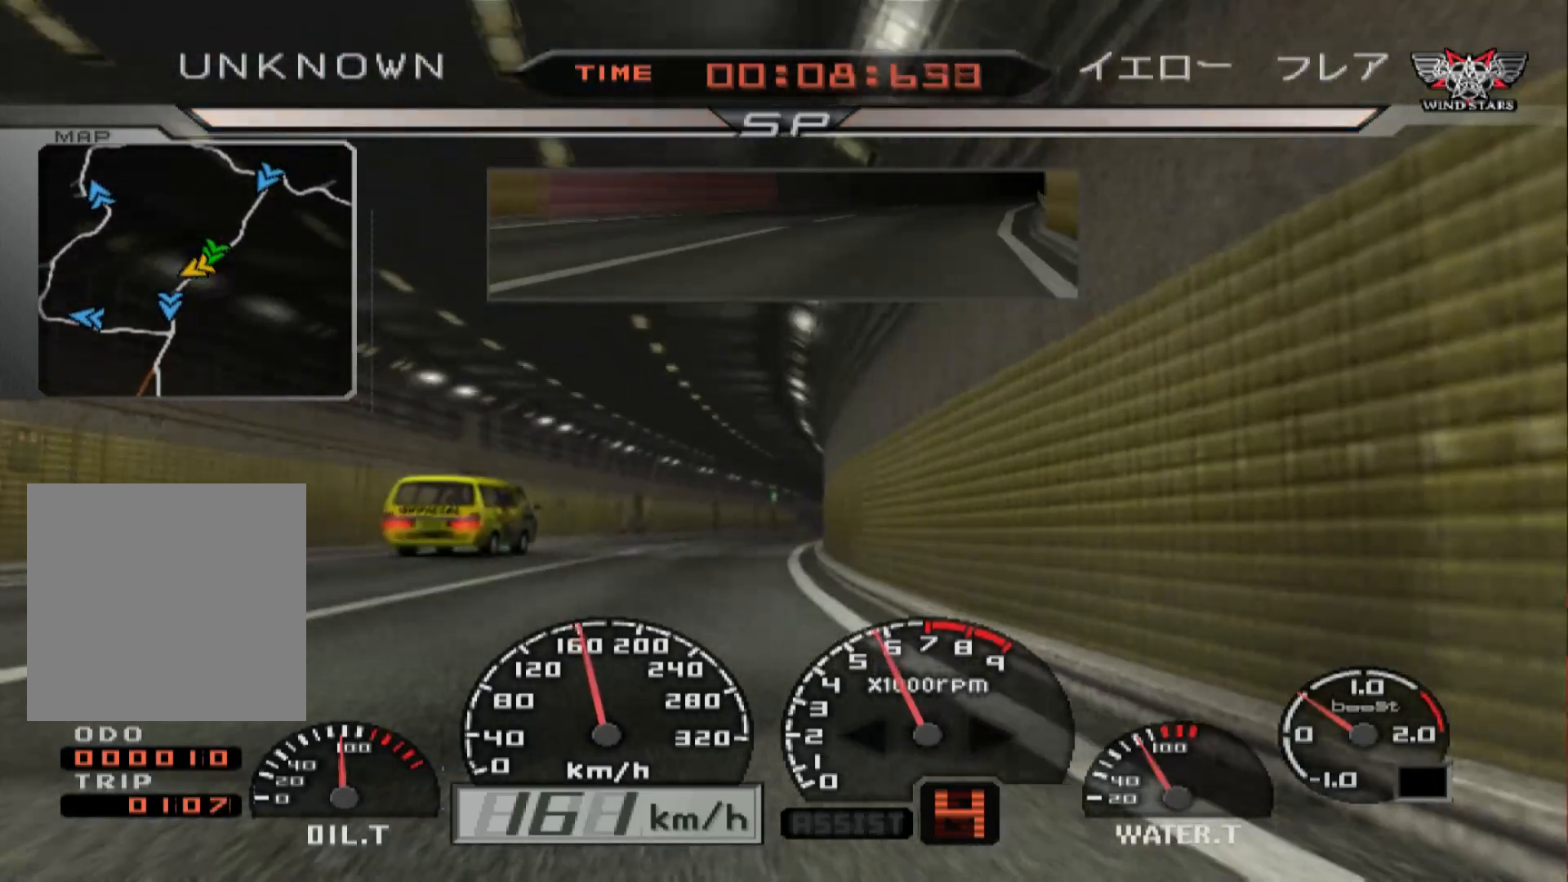
{"buttons": ["R2"], "left_stick": "right", "right_stick": "center", "events": [[133, "left_stick", "right"]]}
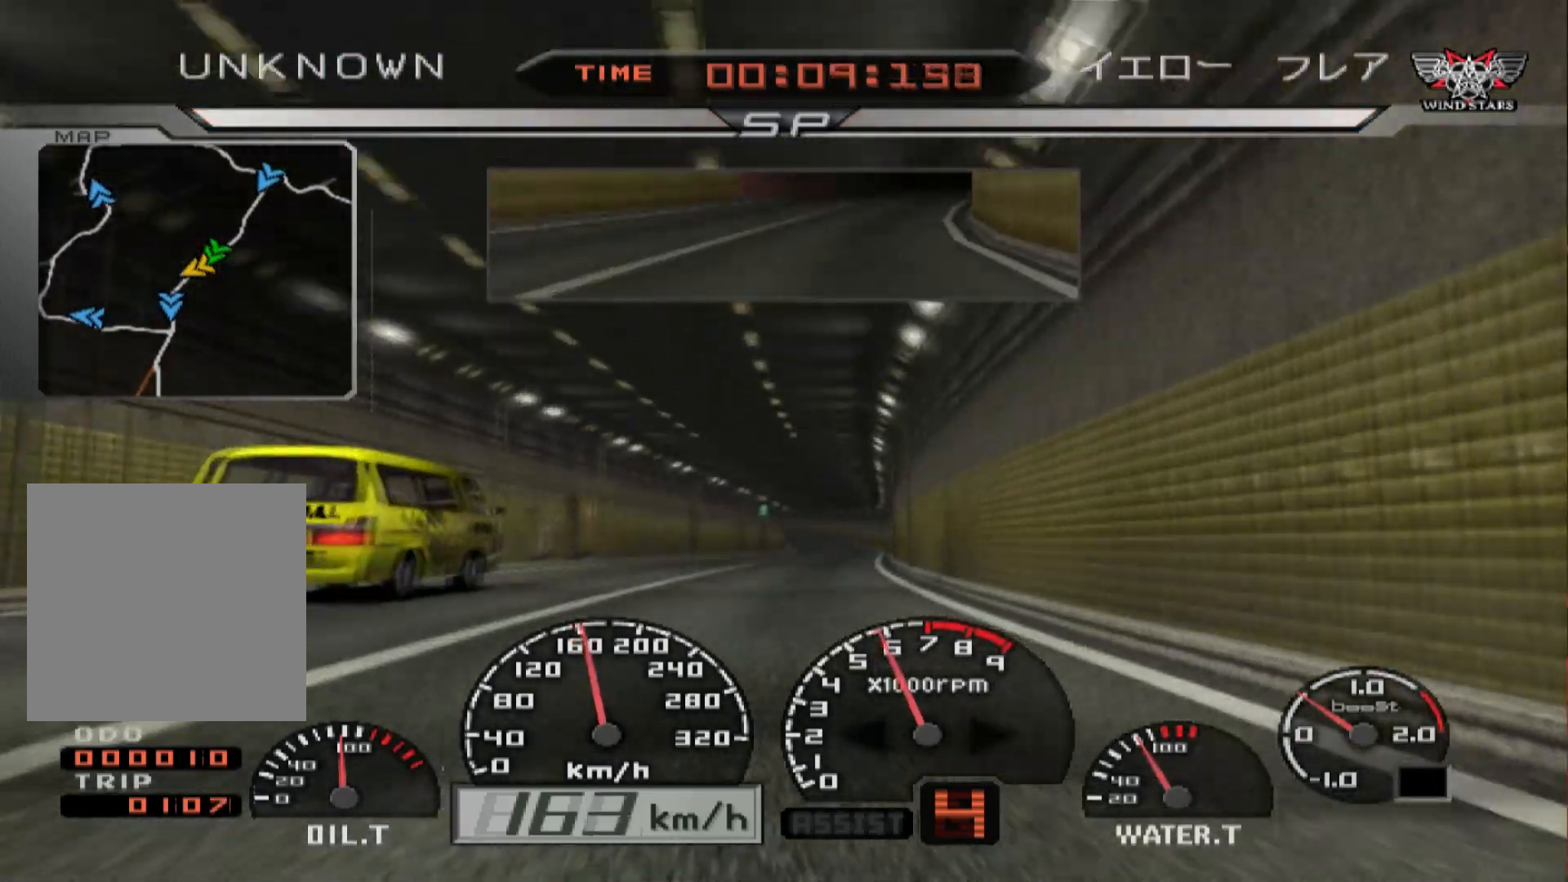
{"buttons": ["R2"], "left_stick": "center", "right_stick": "center", "events": [[33, "left_stick", "center"], [117, "left_stick", "right"], [317, "left_stick", "center"]]}
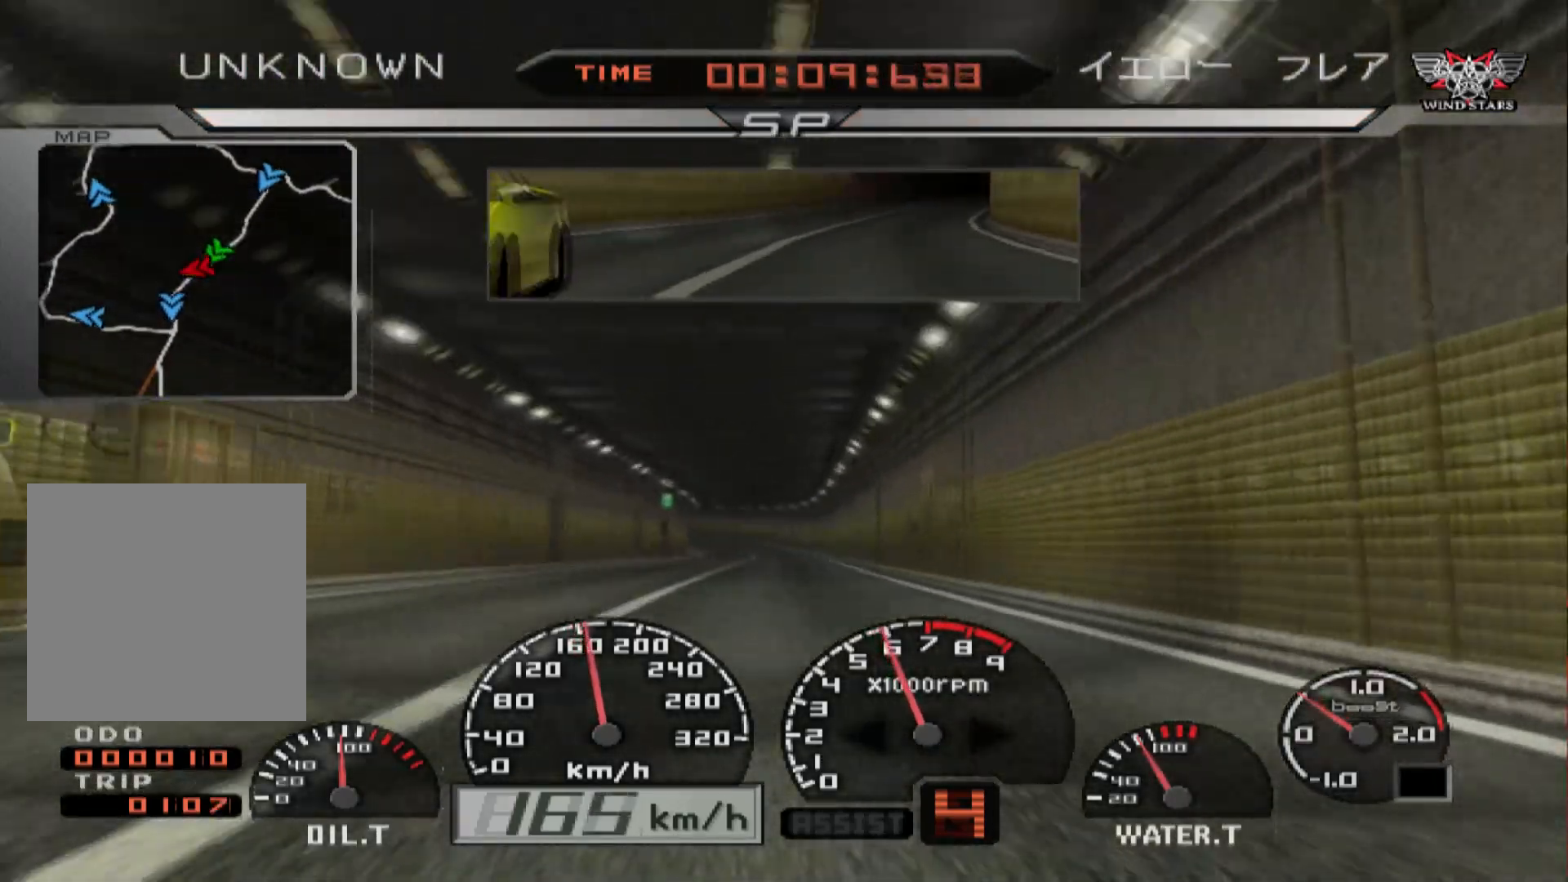
{"buttons": ["R2"], "left_stick": "center", "right_stick": "center", "events": []}
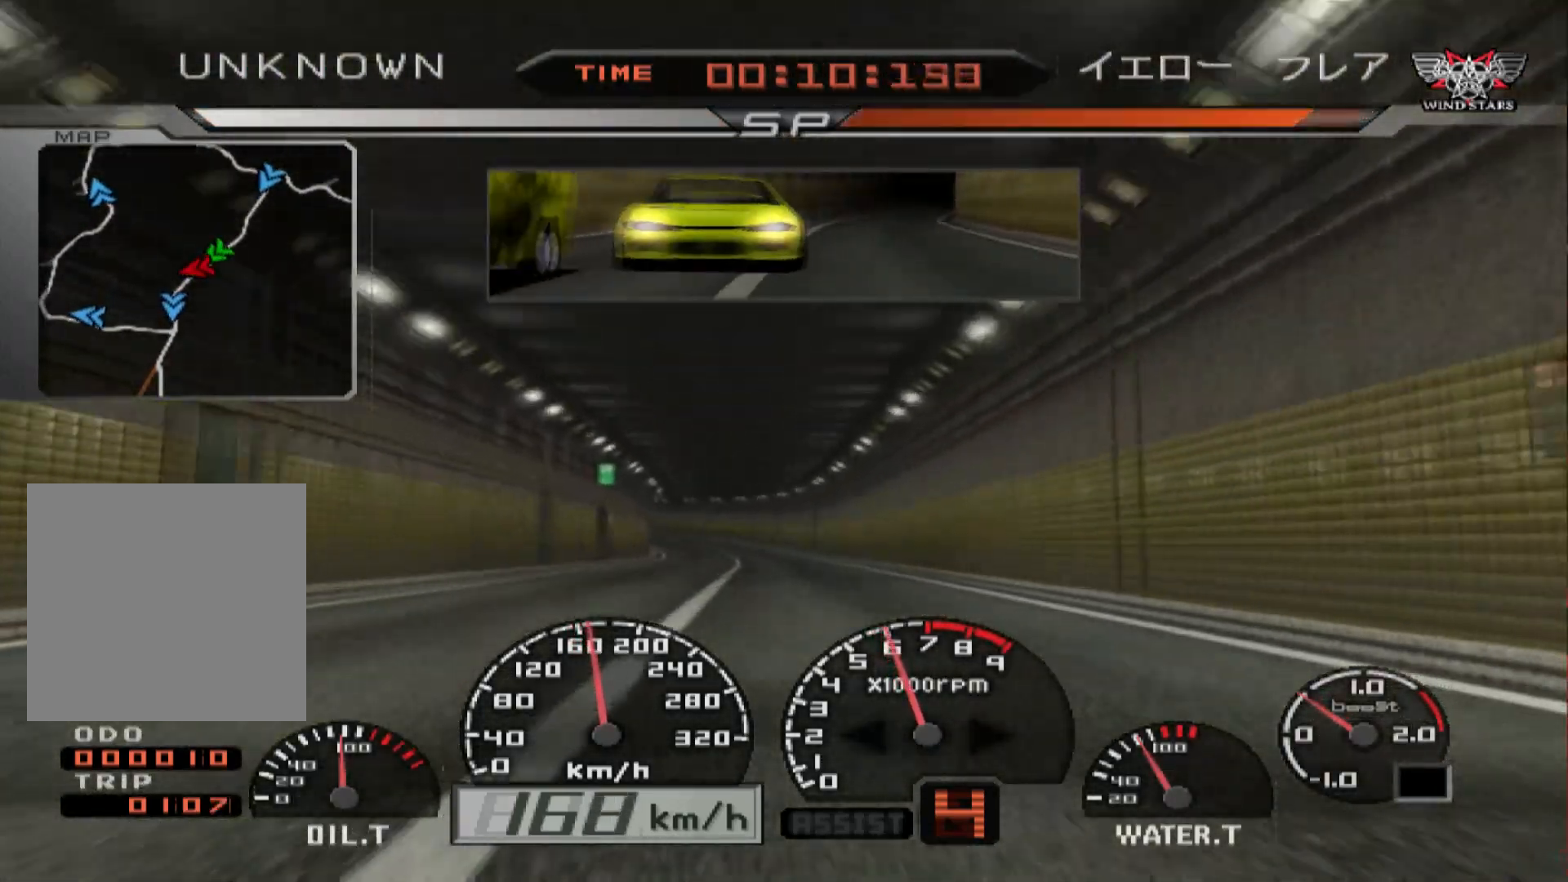
{"buttons": ["R2"], "left_stick": "center", "right_stick": "center", "events": [[150, "left_stick", "left"], [317, "left_stick", "center"]]}